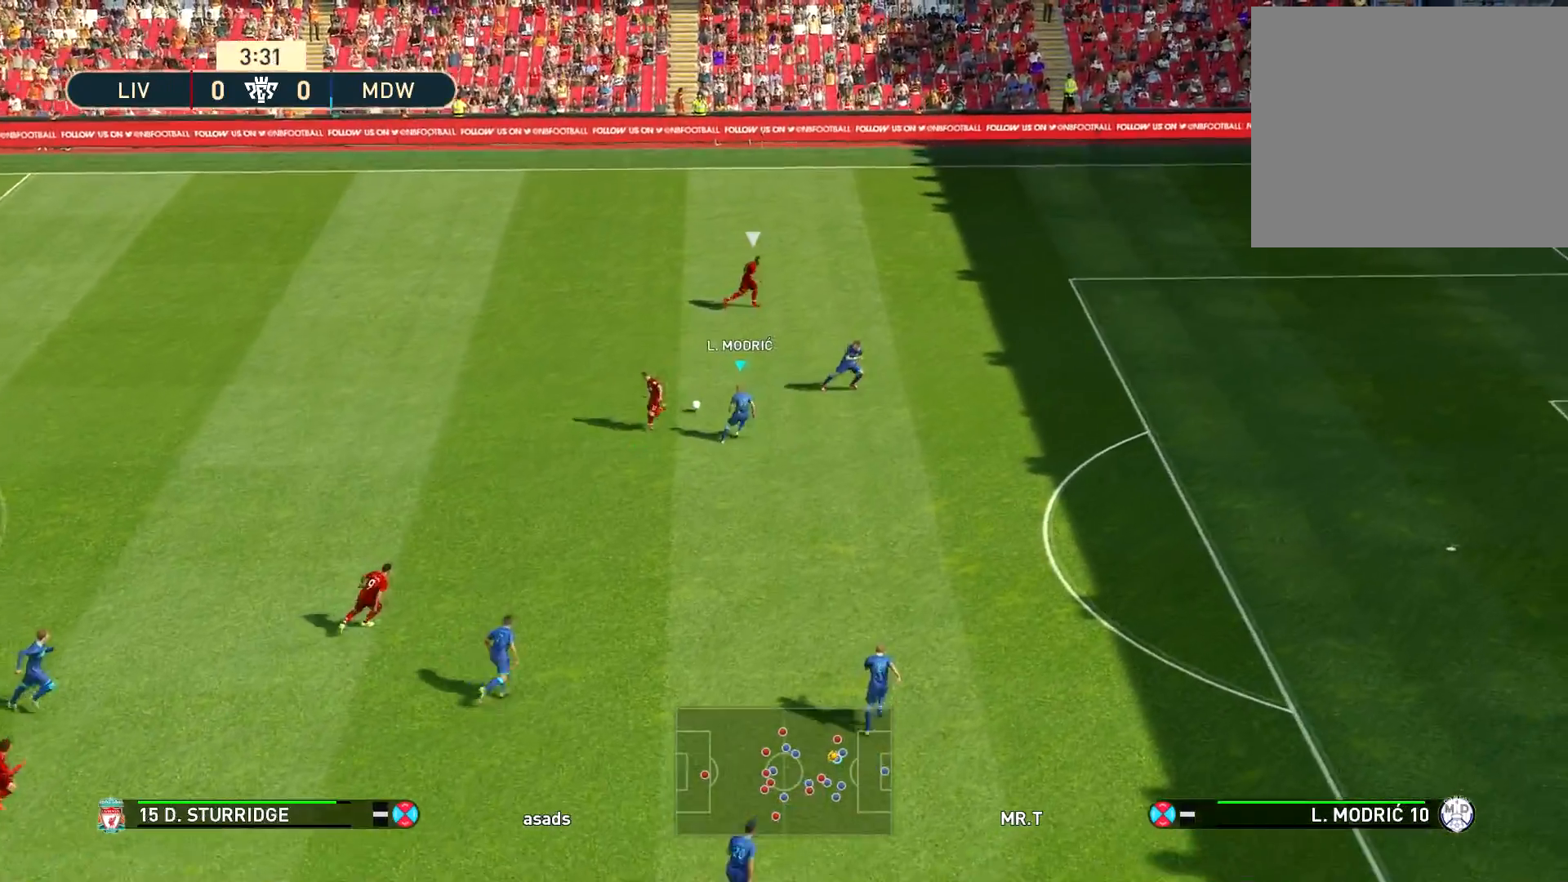
Gameplay with a controller (PlayStation layout); each line is a JSON object with the inputs held at the frame after it. "events" lists button and stick changes between this image and that frame as [ms after this image, input, new state], when the widget could be followed in between.
{"buttons": ["SQUARE", "R1"], "left_stick": "right", "right_stick": "center", "events": [[501, "SQUARE", "down"]]}
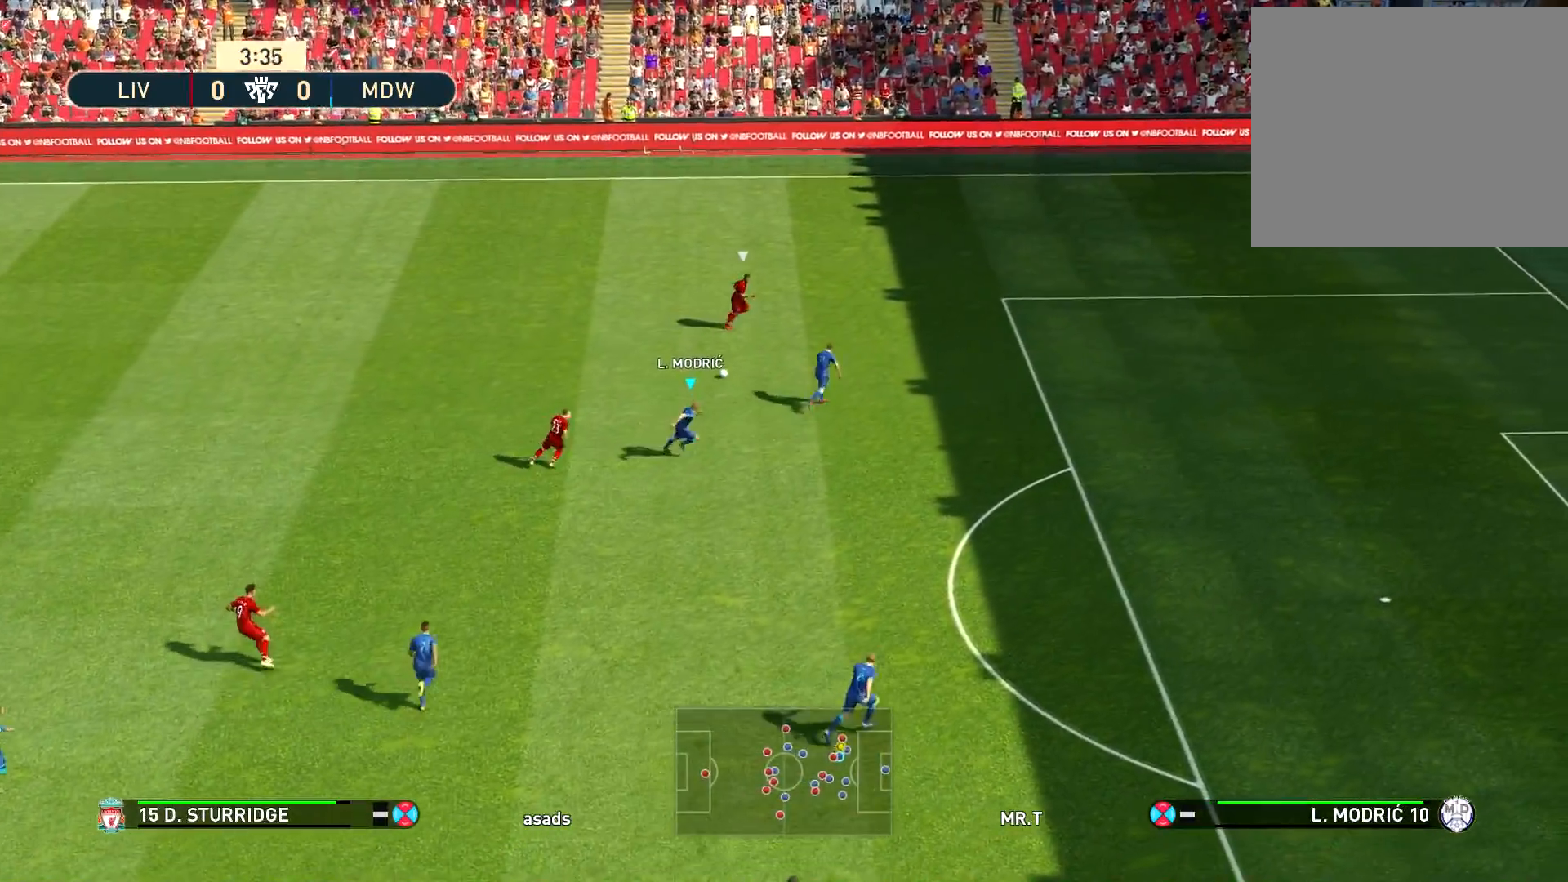
{"buttons": ["SQUARE"], "left_stick": "right", "right_stick": "center", "events": [[433, "R1", "up"]]}
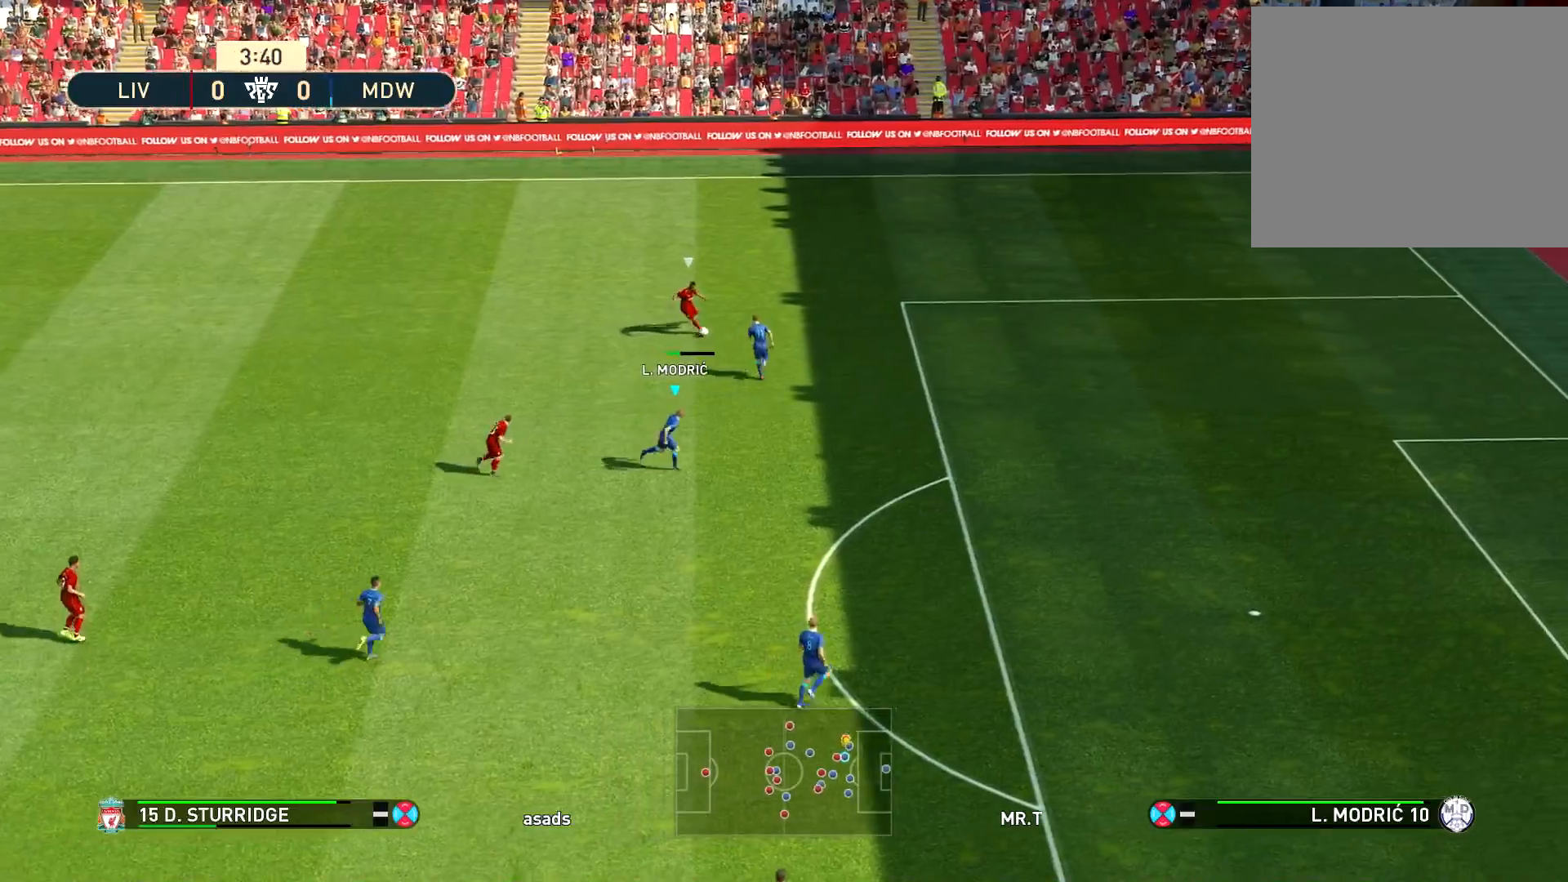
{"buttons": ["SQUARE"], "left_stick": "right", "right_stick": "center", "events": []}
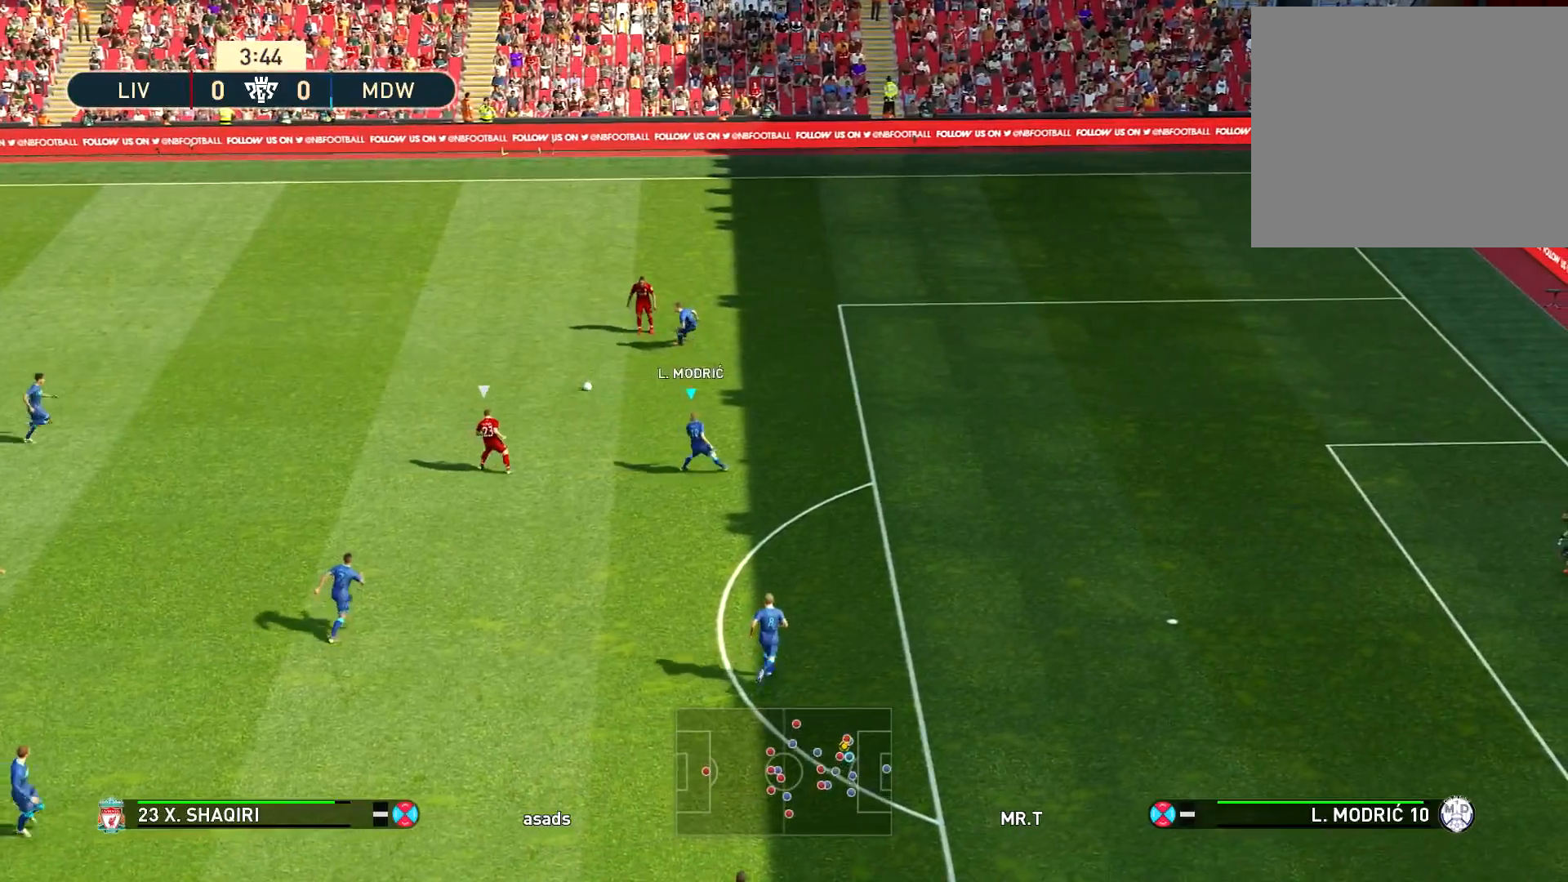
{"buttons": ["SQUARE", "R1"], "left_stick": "down-right", "right_stick": "center", "events": [[33, "left_stick", "up-right"], [133, "R1", "down"], [350, "left_stick", "right"], [500, "left_stick", "down-right"]]}
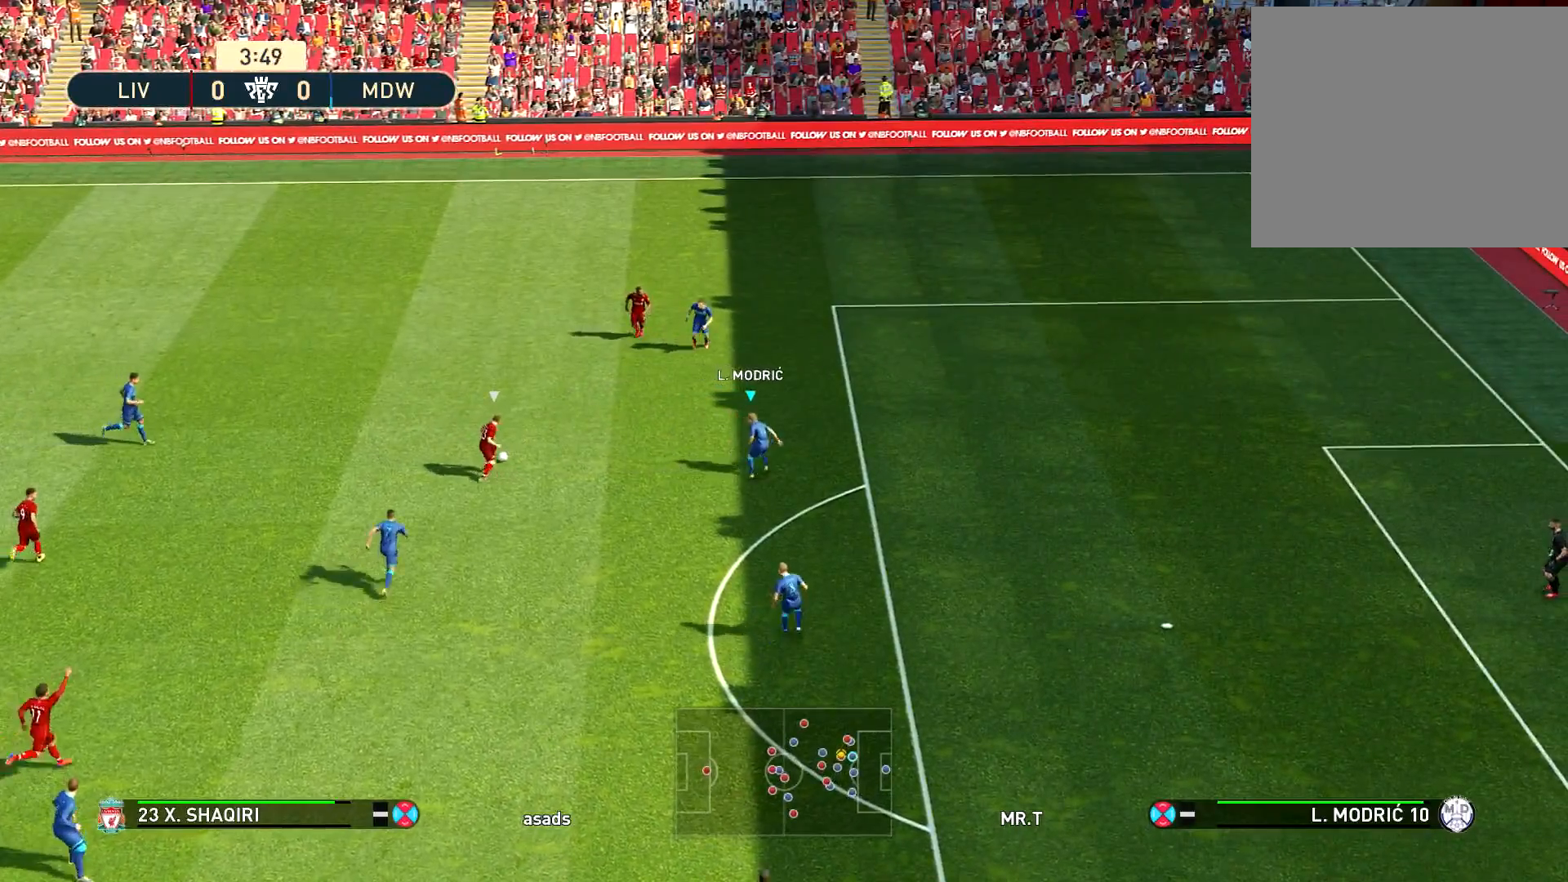
{"buttons": ["SQUARE", "R1"], "left_stick": "down-right", "right_stick": "center", "events": []}
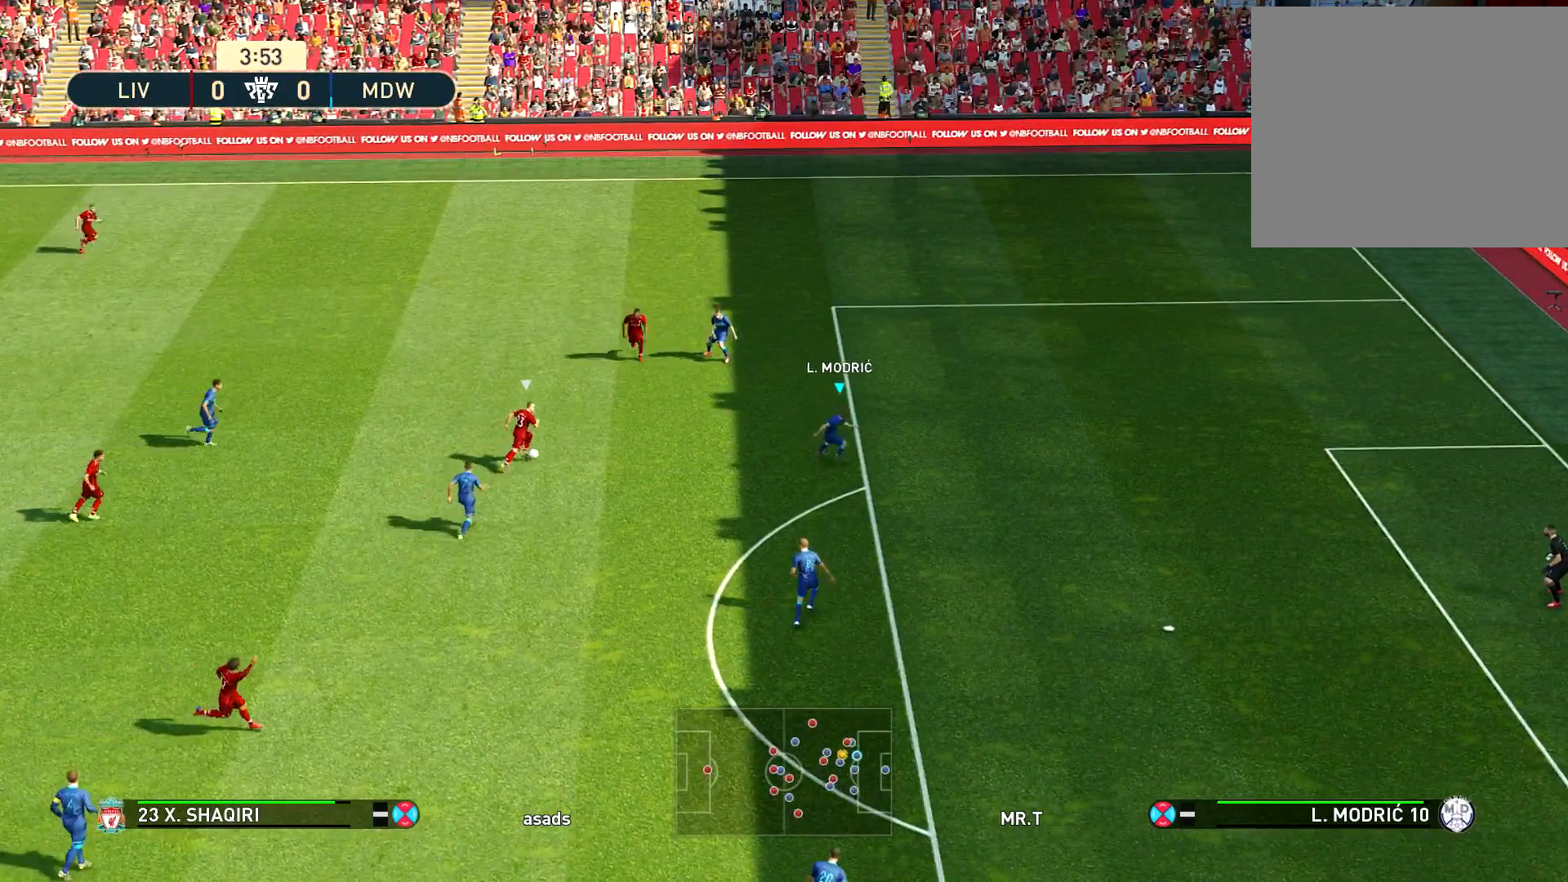
{"buttons": ["SQUARE", "R1"], "left_stick": "down", "right_stick": "center", "events": [[83, "left_stick", "down"]]}
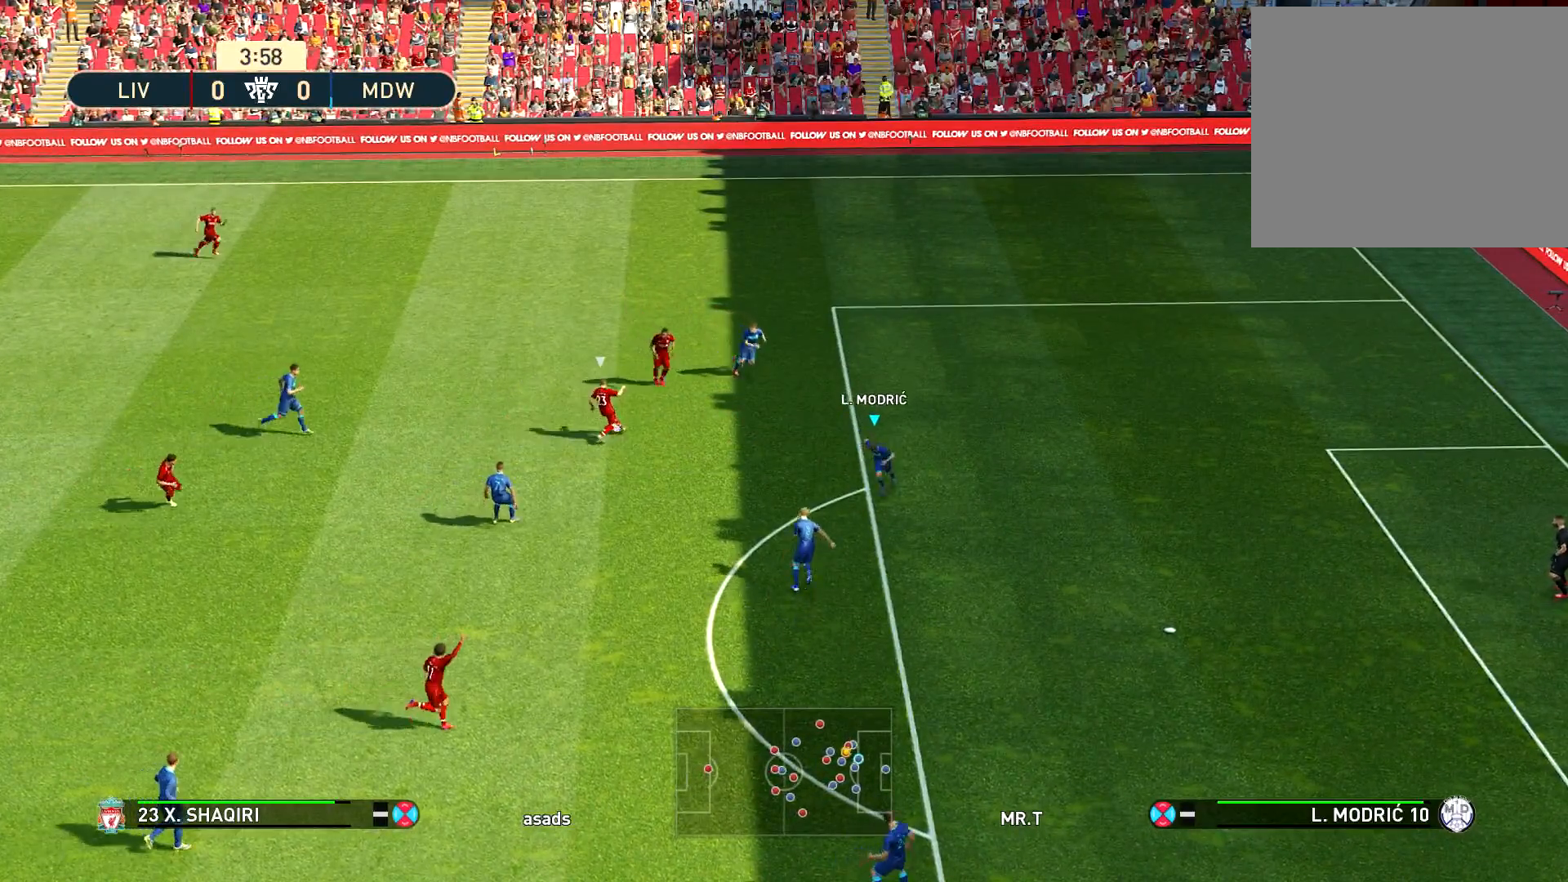
{"buttons": ["SQUARE"], "left_stick": "down-left", "right_stick": "center", "events": [[234, "left_stick", "down-left"], [317, "R1", "up"]]}
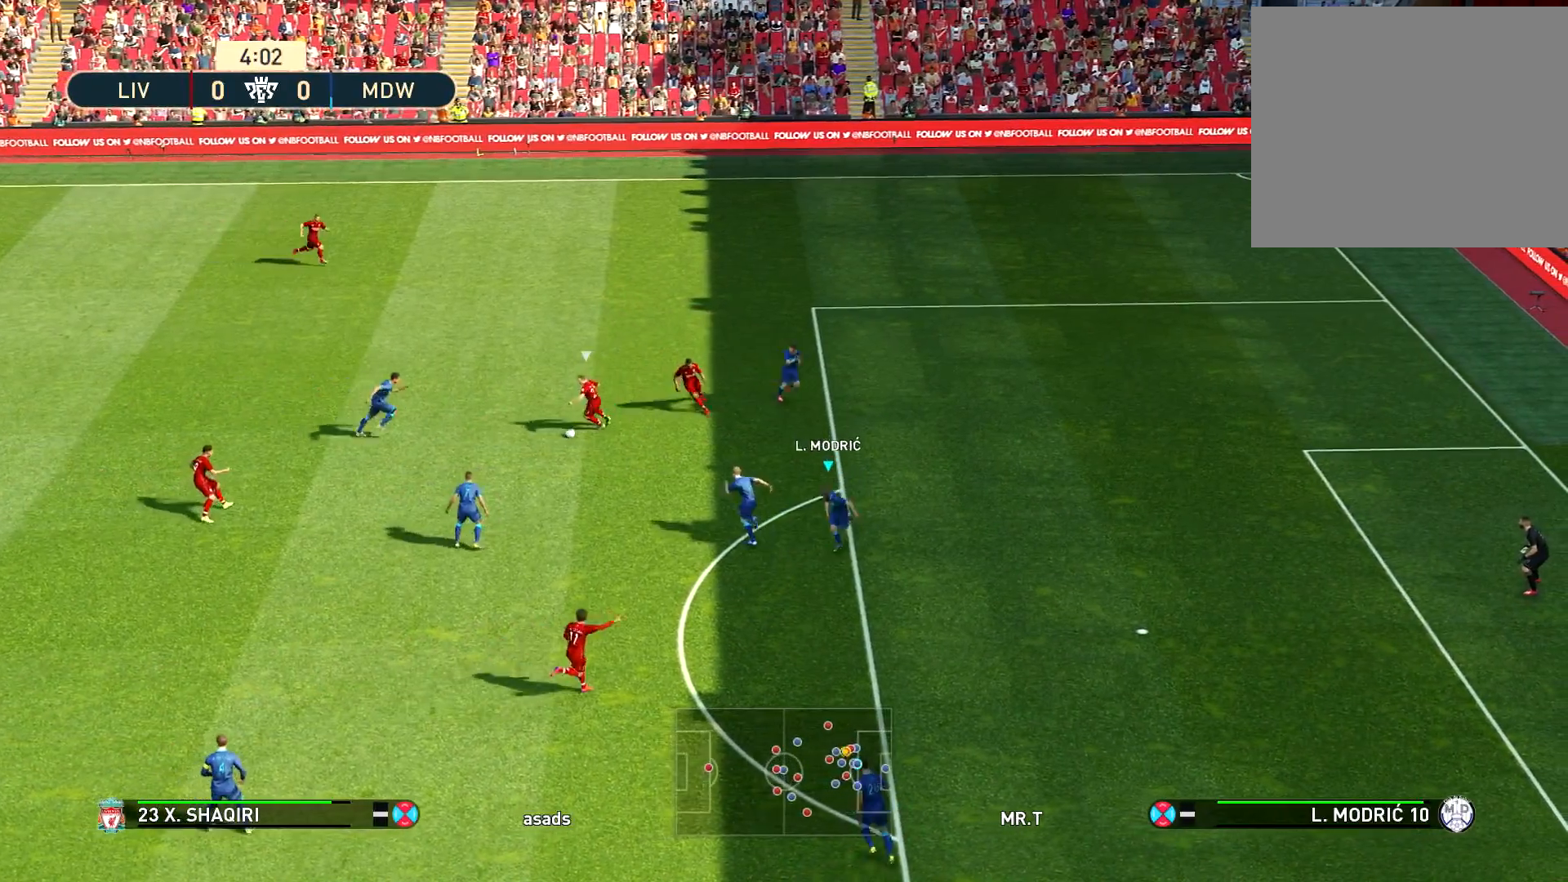
{"buttons": ["CROSS", "SQUARE", "R1"], "left_stick": "down-right", "right_stick": "center", "events": [[83, "left_stick", "center"], [133, "left_stick", "left"], [250, "left_stick", "down"], [300, "left_stick", "down-right"], [333, "CROSS", "down"], [383, "R1", "down"]]}
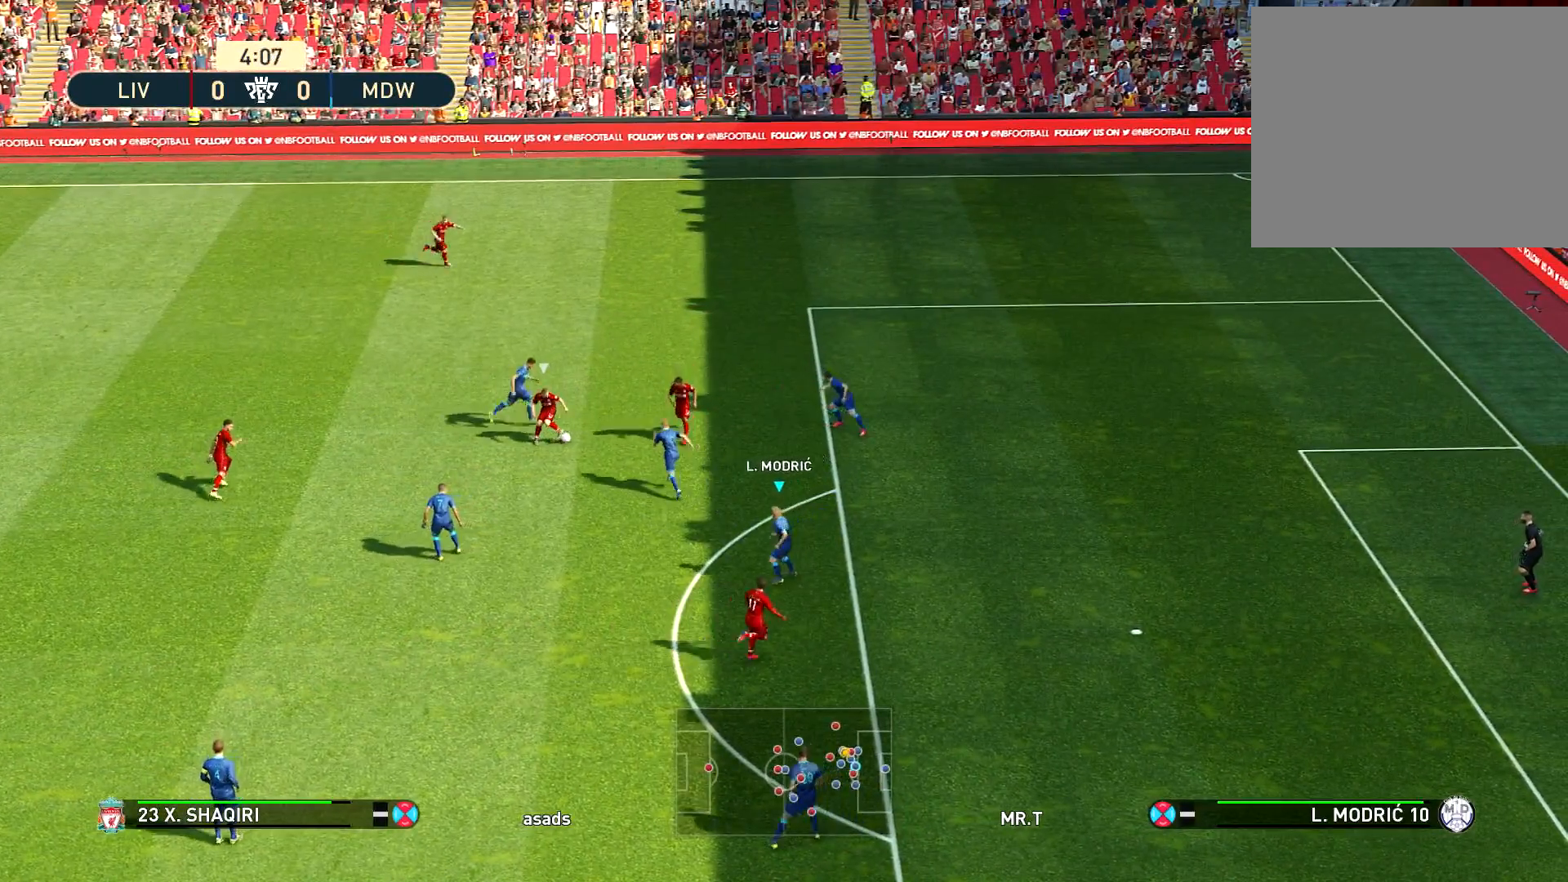
{"buttons": ["CROSS", "SQUARE", "L1", "R1"], "left_stick": "up-left", "right_stick": "center", "events": [[33, "left_stick", "center"], [417, "L1", "down"], [417, "left_stick", "up-left"]]}
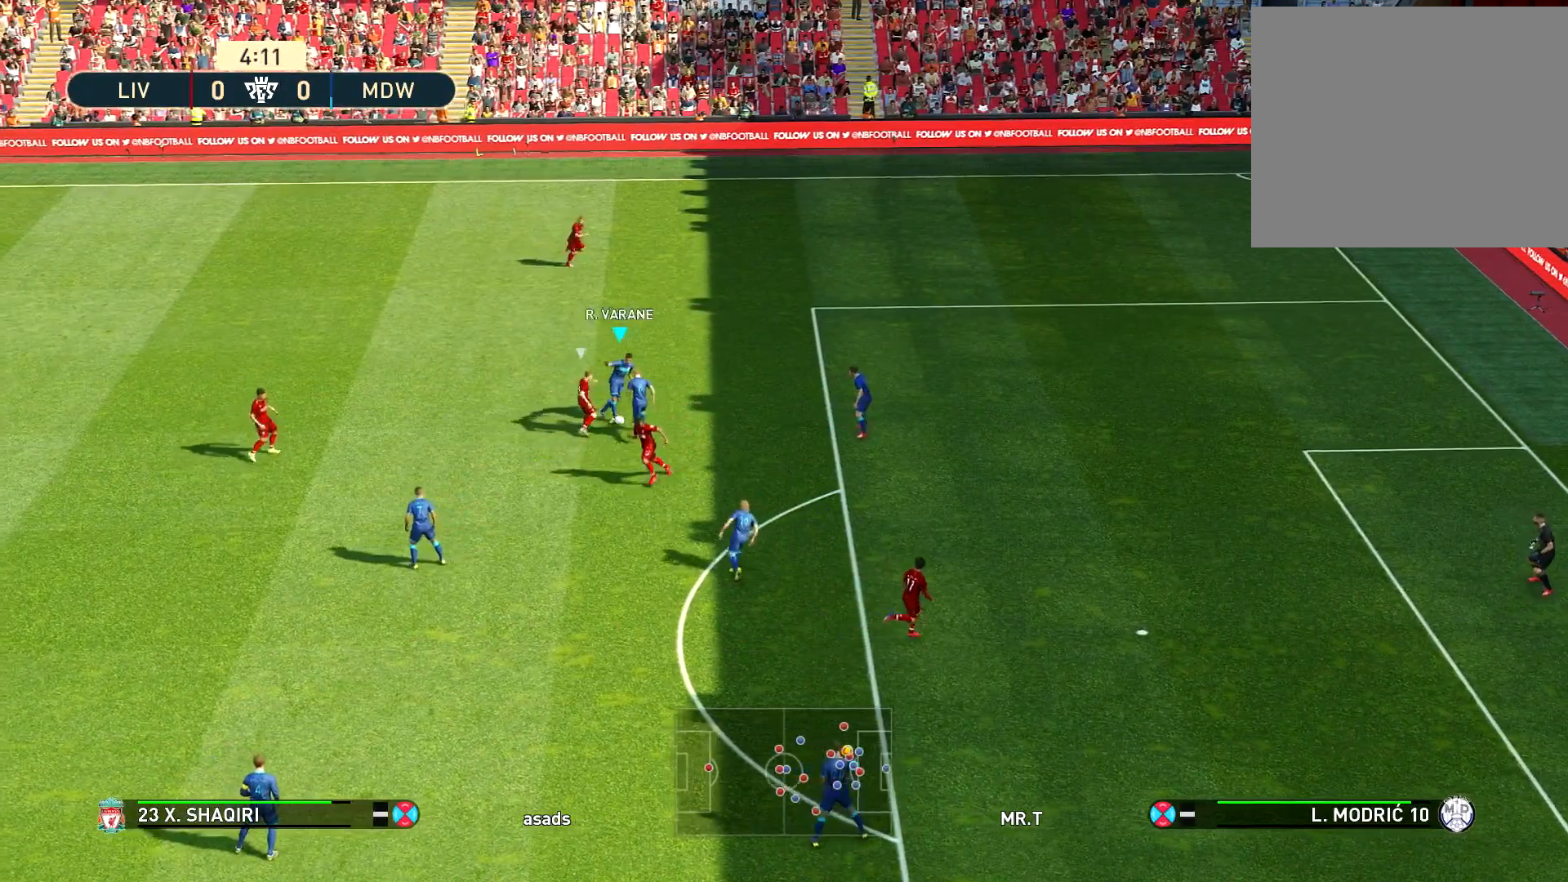
{"buttons": [], "left_stick": "up-left", "right_stick": "center", "events": [[66, "L1", "up"], [450, "R1", "up"], [450, "SQUARE", "up"], [483, "CROSS", "up"]]}
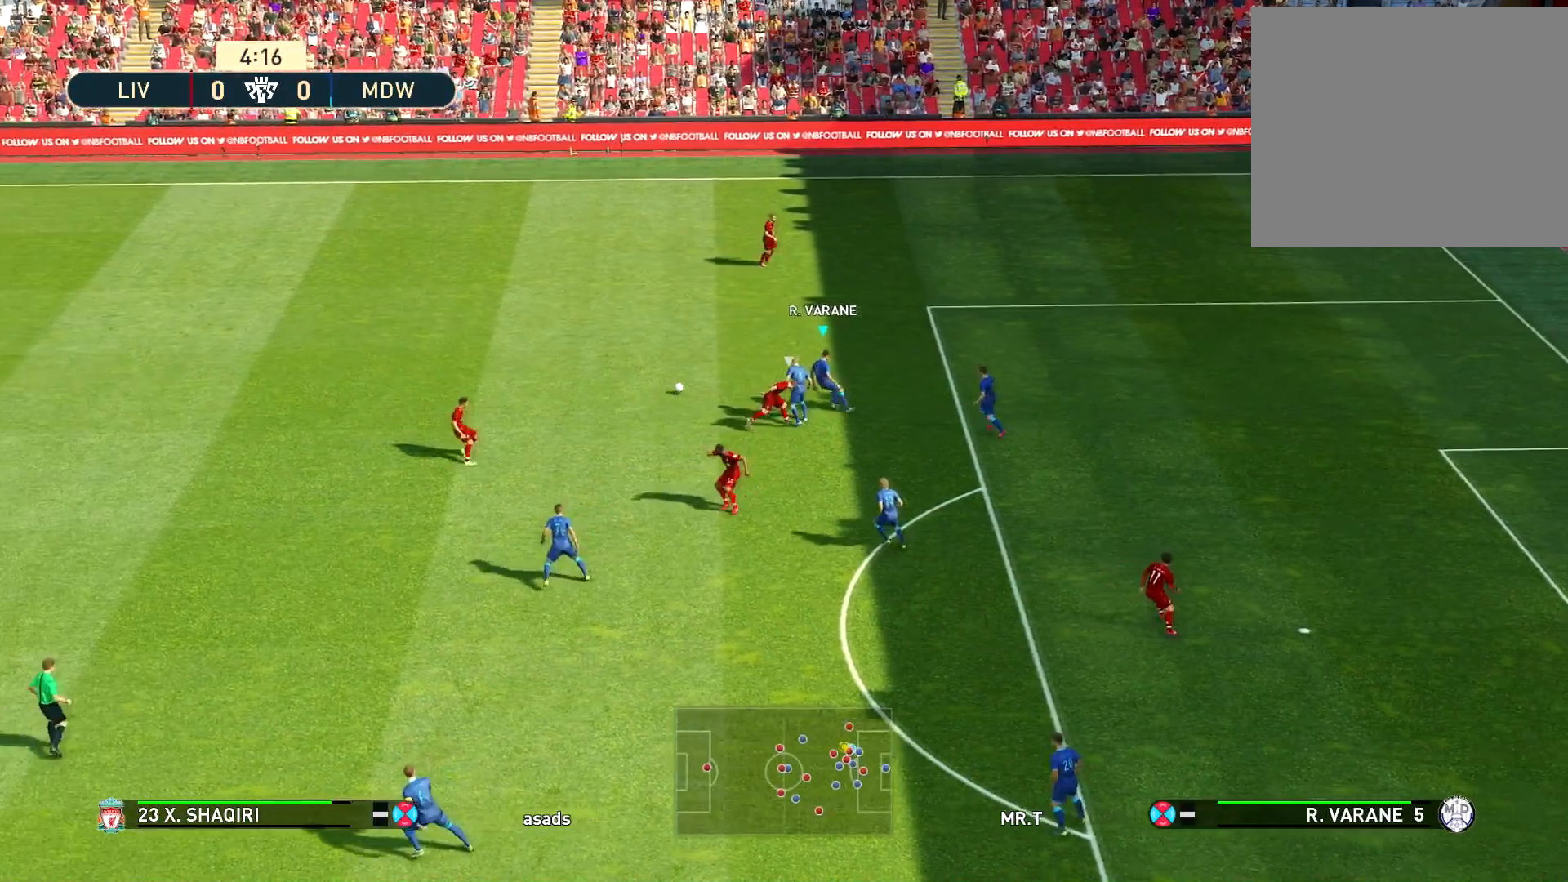
{"buttons": ["R1"], "left_stick": "up-left", "right_stick": "center", "events": [[134, "R1", "down"]]}
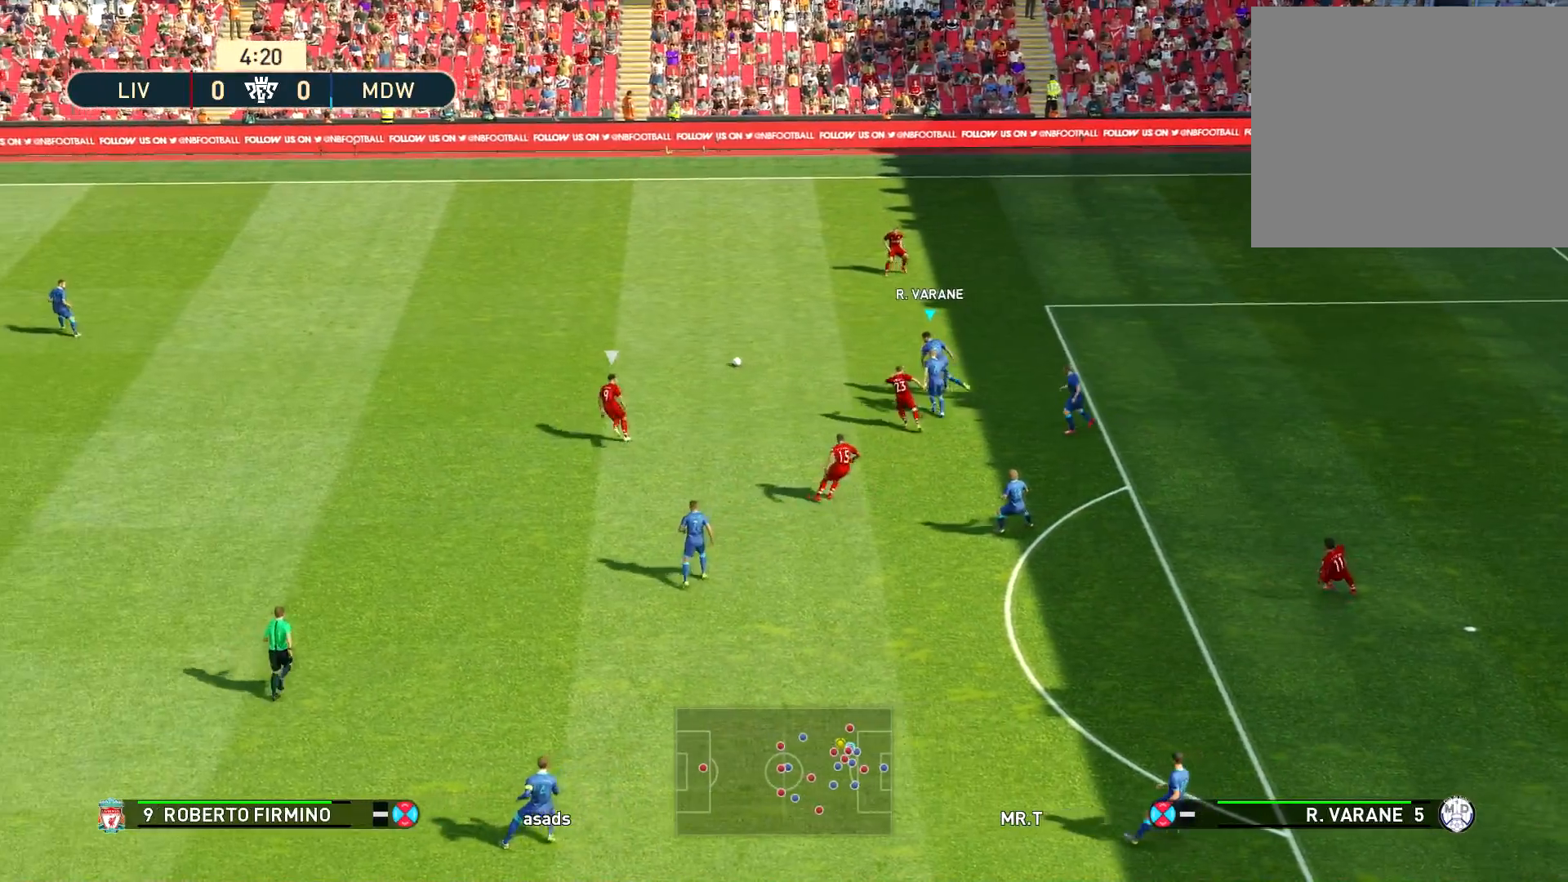
{"buttons": ["R1"], "left_stick": "up-left", "right_stick": "center", "events": [[400, "CROSS", "down"], [500, "CROSS", "up"]]}
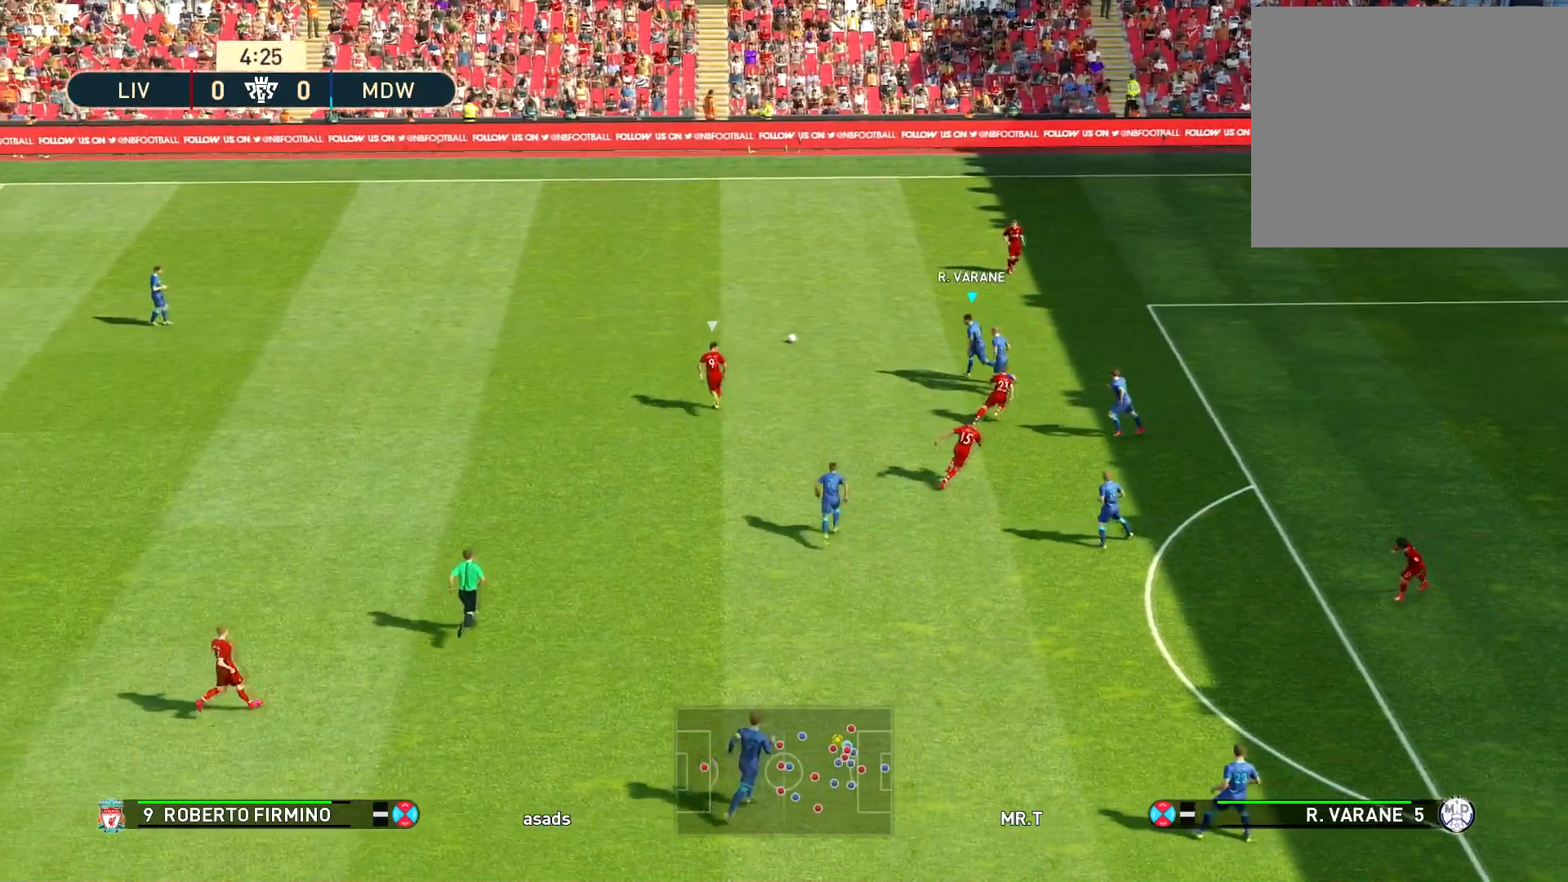
{"buttons": ["R1", "R2"], "left_stick": "up-right", "right_stick": "center", "events": [[234, "left_stick", "up-right"], [417, "R2", "down"]]}
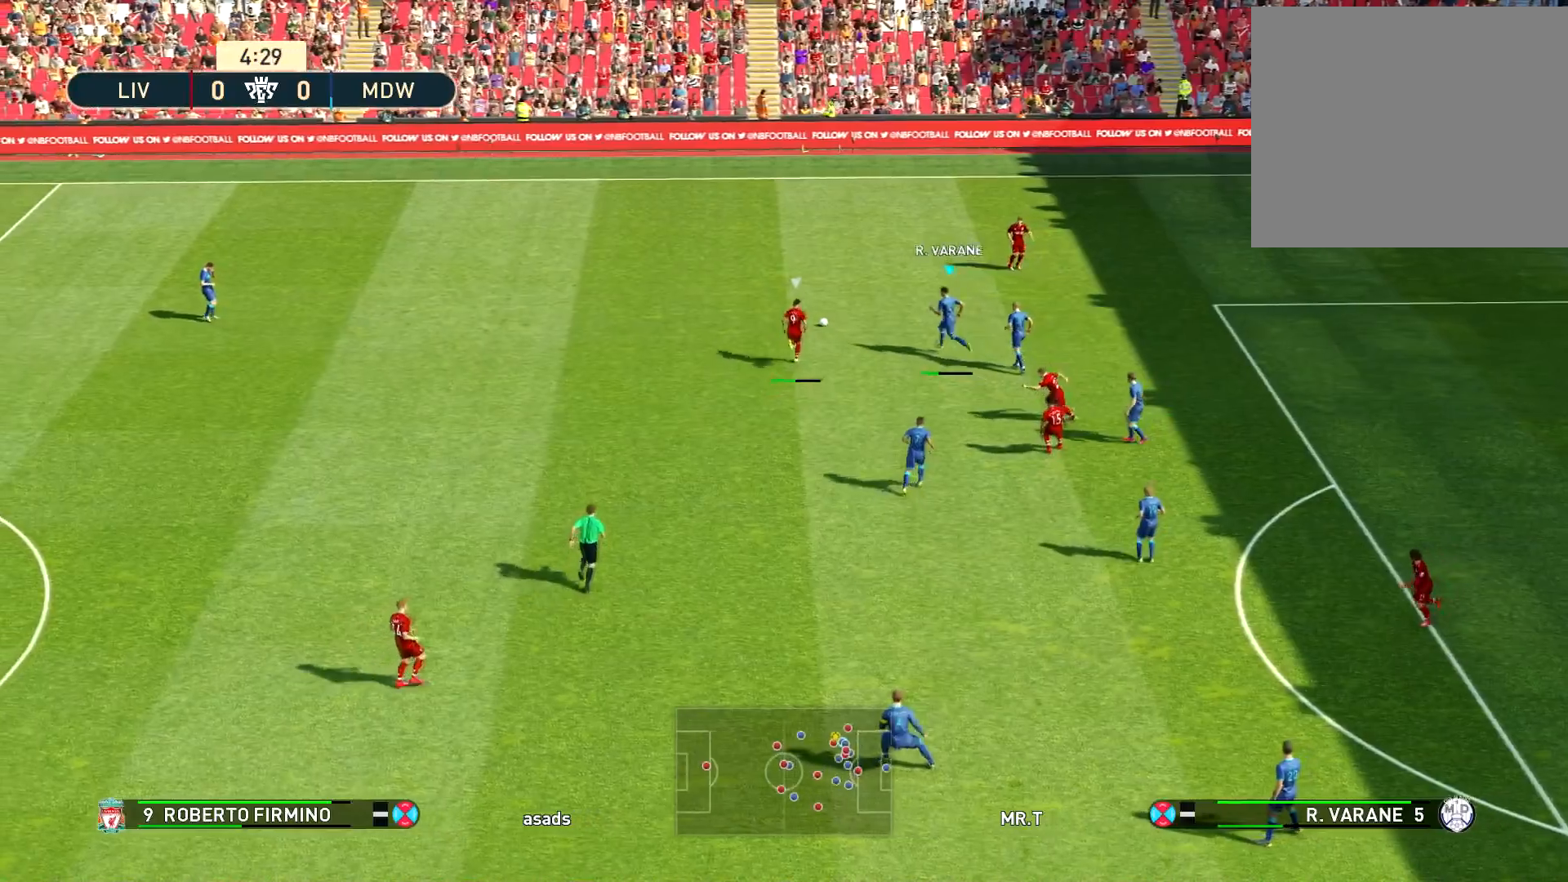
{"buttons": ["R1", "R2"], "left_stick": "up-right", "right_stick": "center", "events": []}
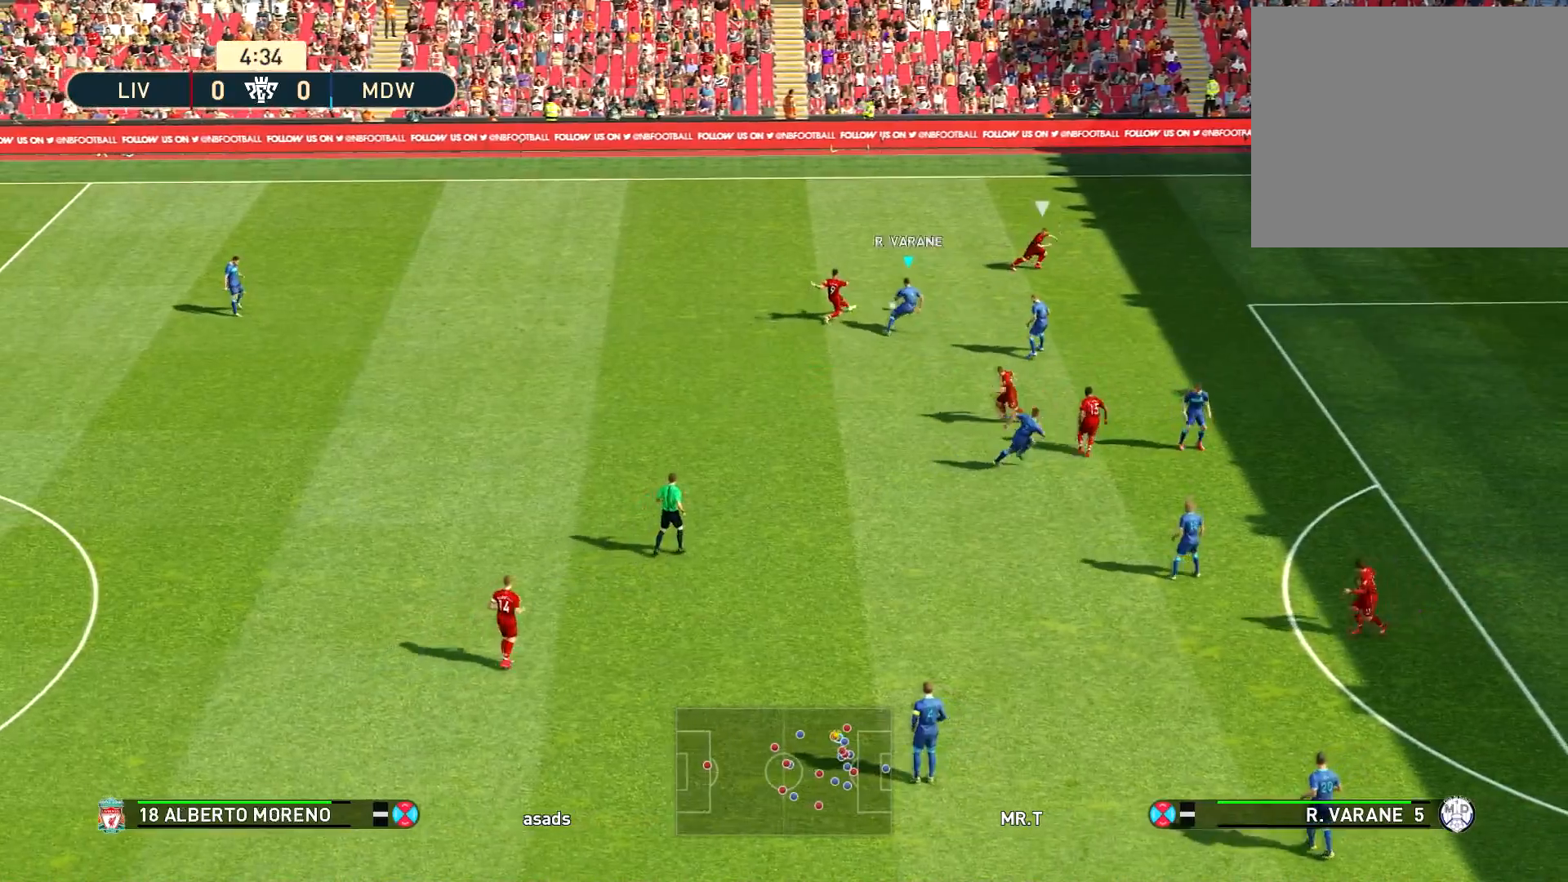
{"buttons": ["R1", "R2"], "left_stick": "right", "right_stick": "center", "events": [[167, "left_stick", "right"], [267, "L1", "down"], [400, "L1", "up"]]}
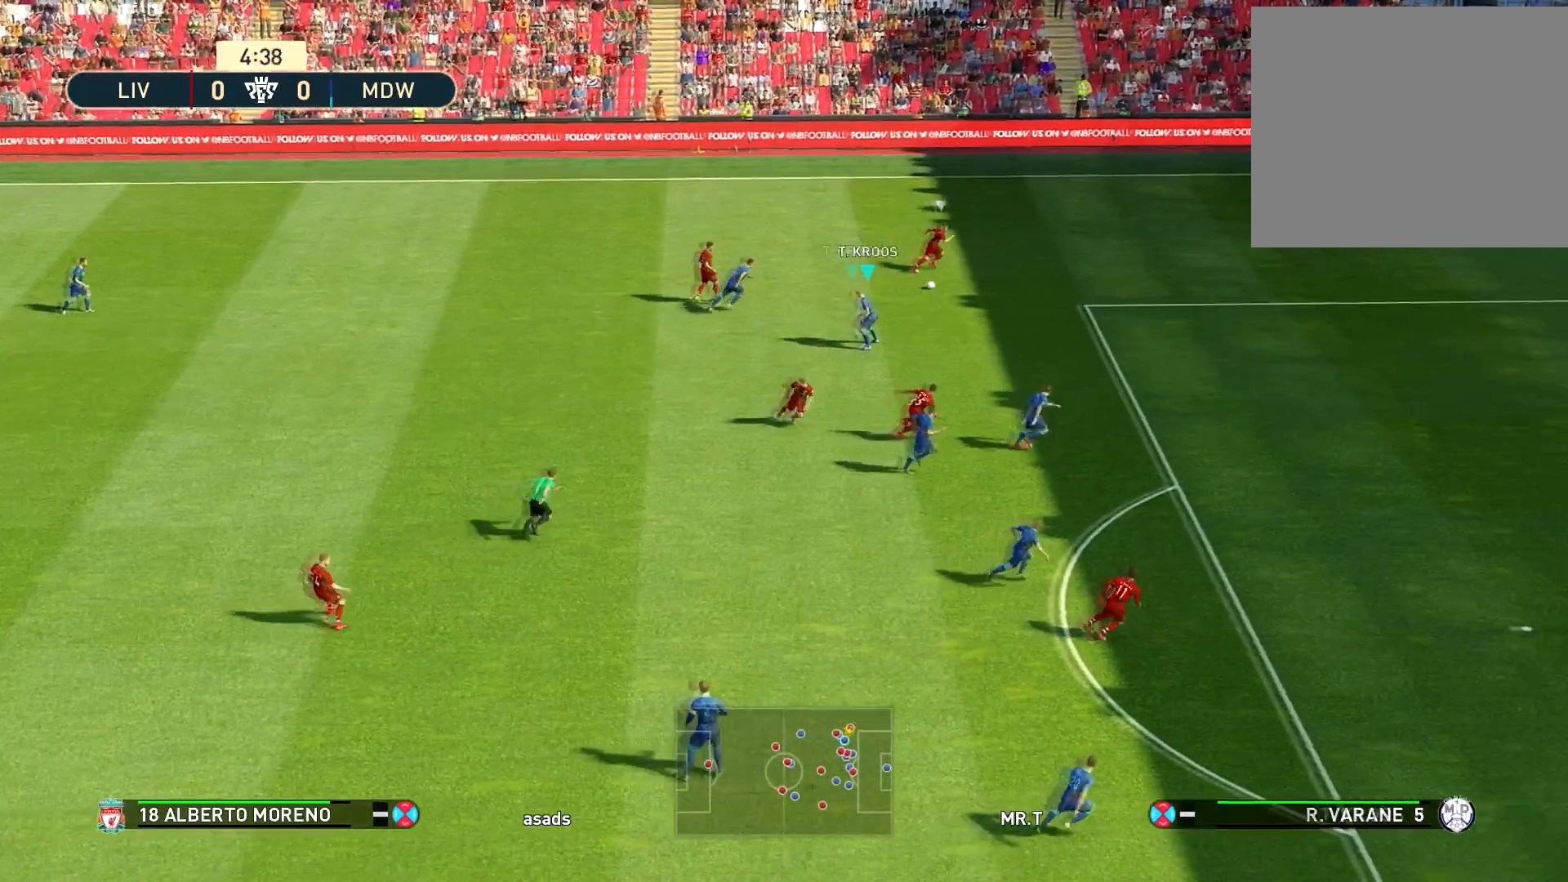
{"buttons": ["R1"], "left_stick": "right", "right_stick": "center", "events": [[183, "right_stick", "down-right"], [300, "right_stick", "center"], [350, "R2", "up"]]}
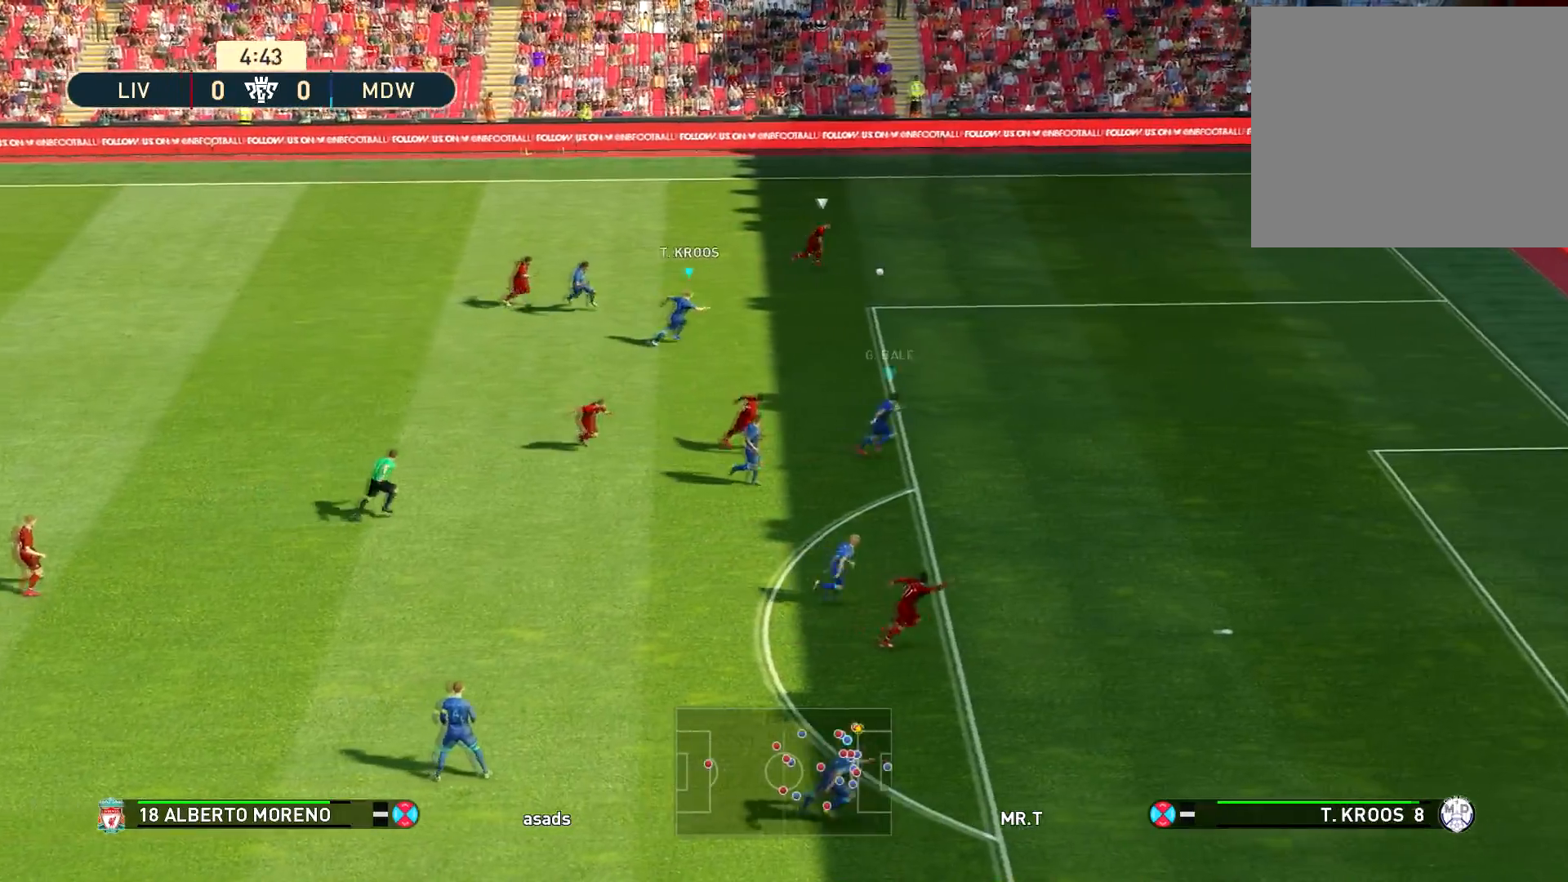
{"buttons": ["R1", "DPAD_RIGHT"], "left_stick": "right", "right_stick": "center", "events": [[134, "DPAD_RIGHT", "down"]]}
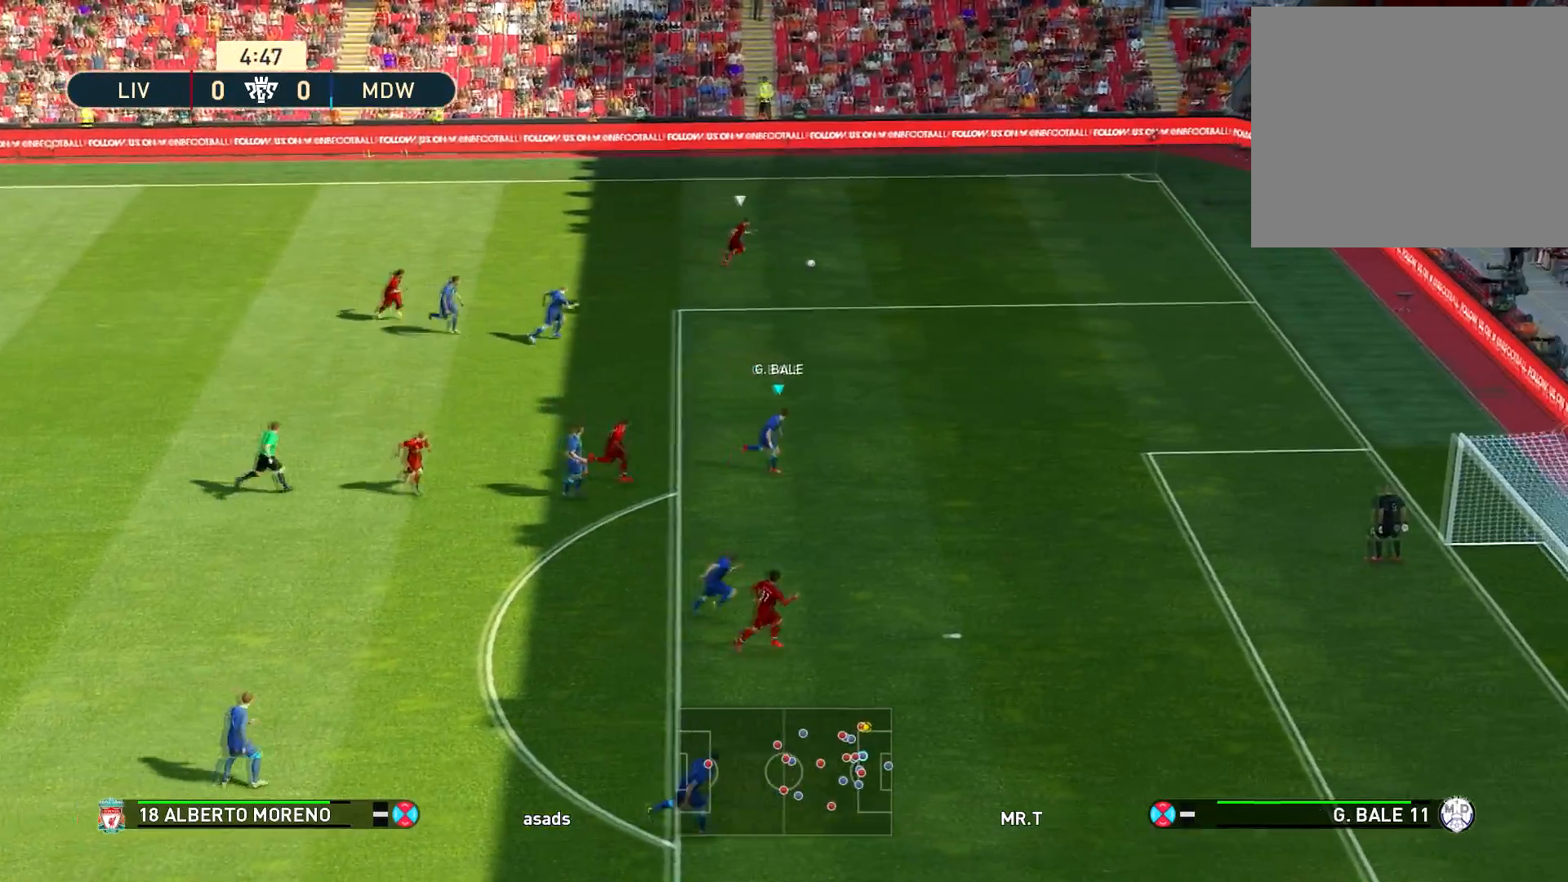
{"buttons": ["R1", "DPAD_RIGHT"], "left_stick": "right", "right_stick": "center", "events": []}
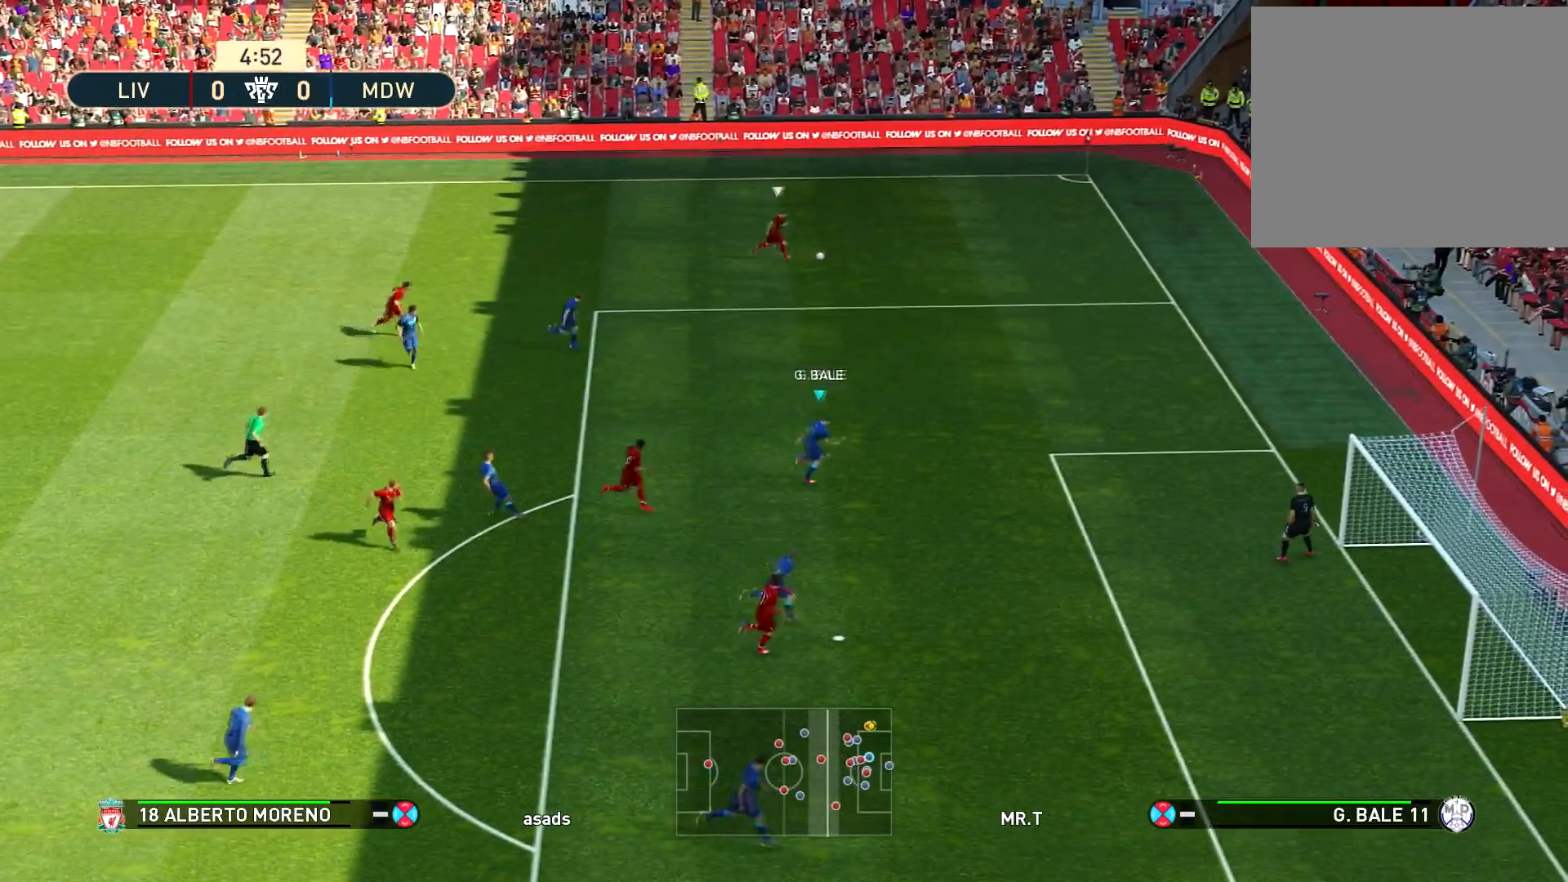
{"buttons": ["DPAD_RIGHT"], "left_stick": "center", "right_stick": "center", "events": [[184, "left_stick", "down-right"], [334, "R1", "up"], [501, "left_stick", "center"]]}
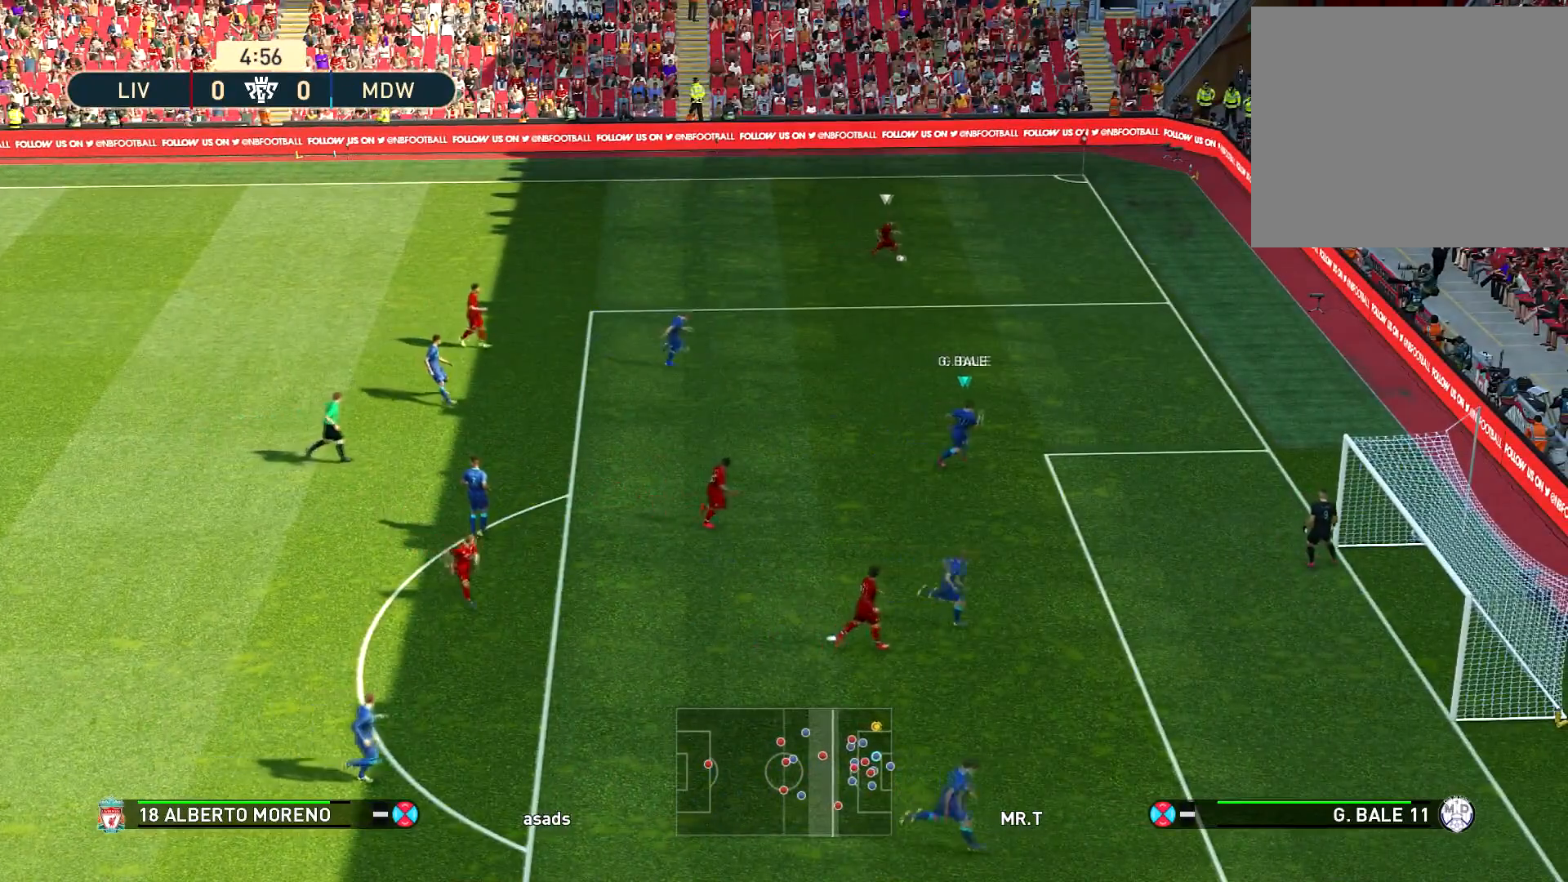
{"buttons": ["SQUARE", "DPAD_RIGHT"], "left_stick": "down-right", "right_stick": "center", "events": [[100, "SQUARE", "down"], [200, "left_stick", "down-right"]]}
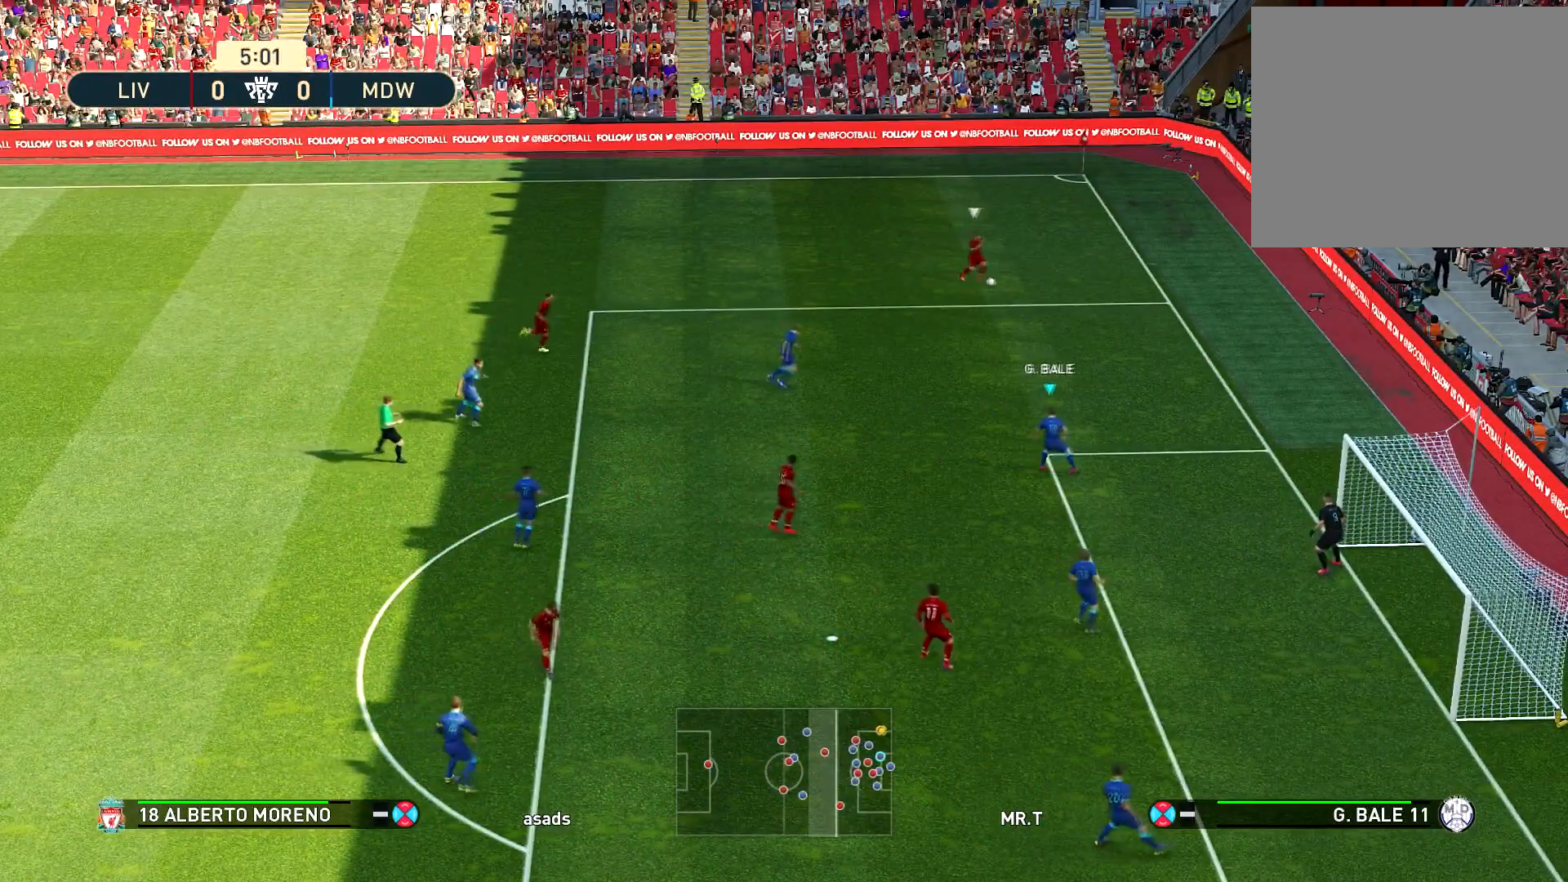
{"buttons": ["SQUARE", "DPAD_RIGHT"], "left_stick": "down-left", "right_stick": "center", "events": [[150, "left_stick", "down"], [267, "left_stick", "down-left"]]}
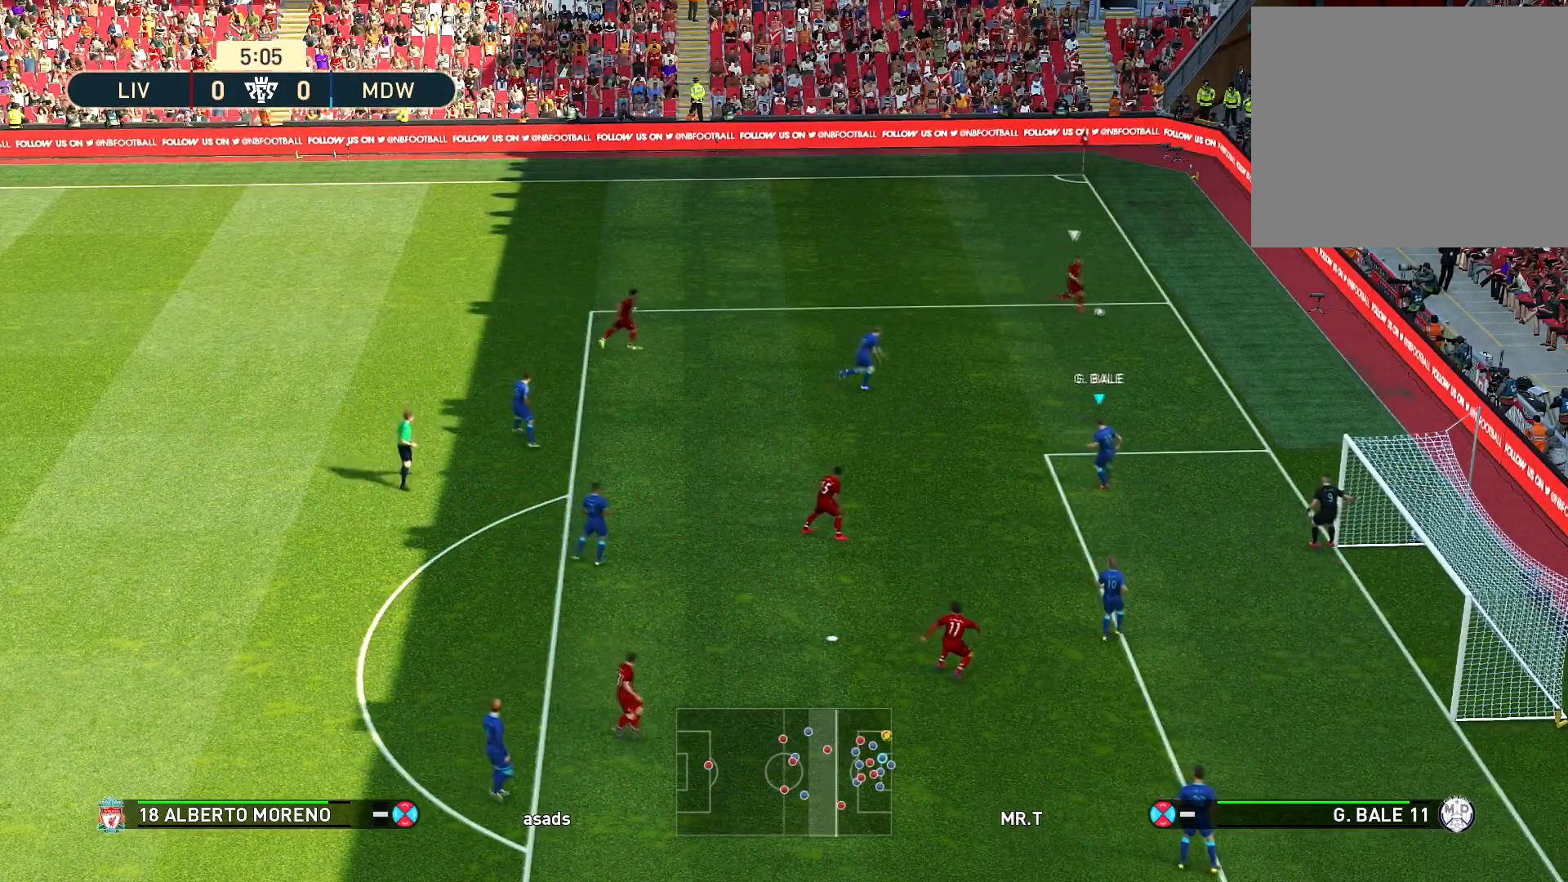
{"buttons": ["SQUARE", "DPAD_RIGHT"], "left_stick": "left", "right_stick": "center", "events": [[367, "left_stick", "left"]]}
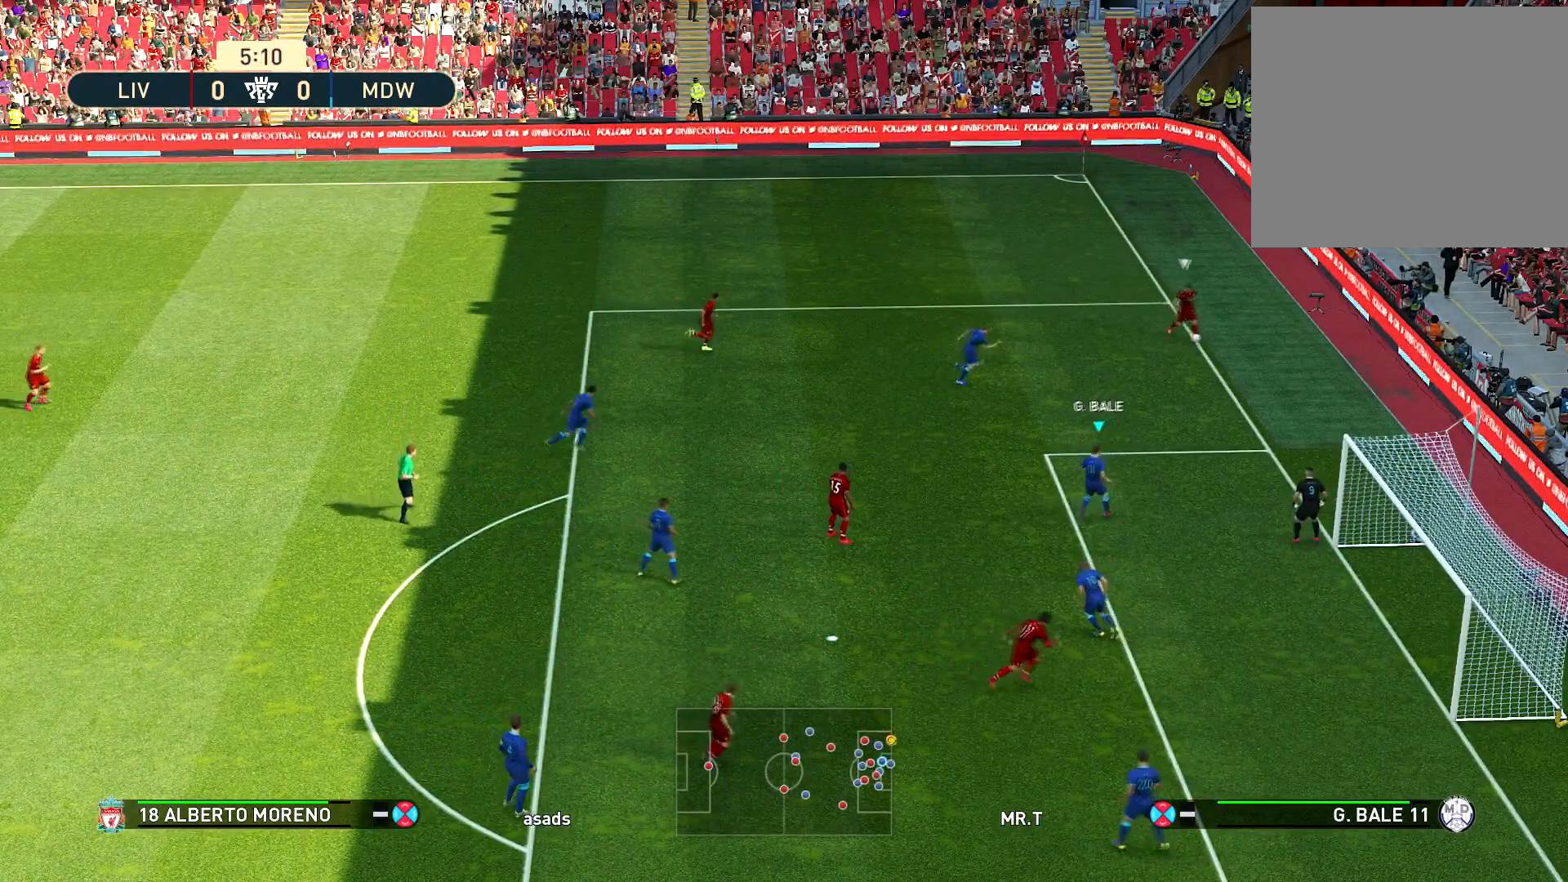
{"buttons": ["SQUARE"], "left_stick": "left", "right_stick": "center", "events": [[17, "R1", "down"], [67, "DPAD_RIGHT", "up"], [100, "SQUARE", "up"], [150, "SQUARE", "down"], [250, "SQUARE", "up"], [300, "SQUARE", "down"], [400, "SQUARE", "up"], [434, "SQUARE", "down"], [467, "R1", "up"]]}
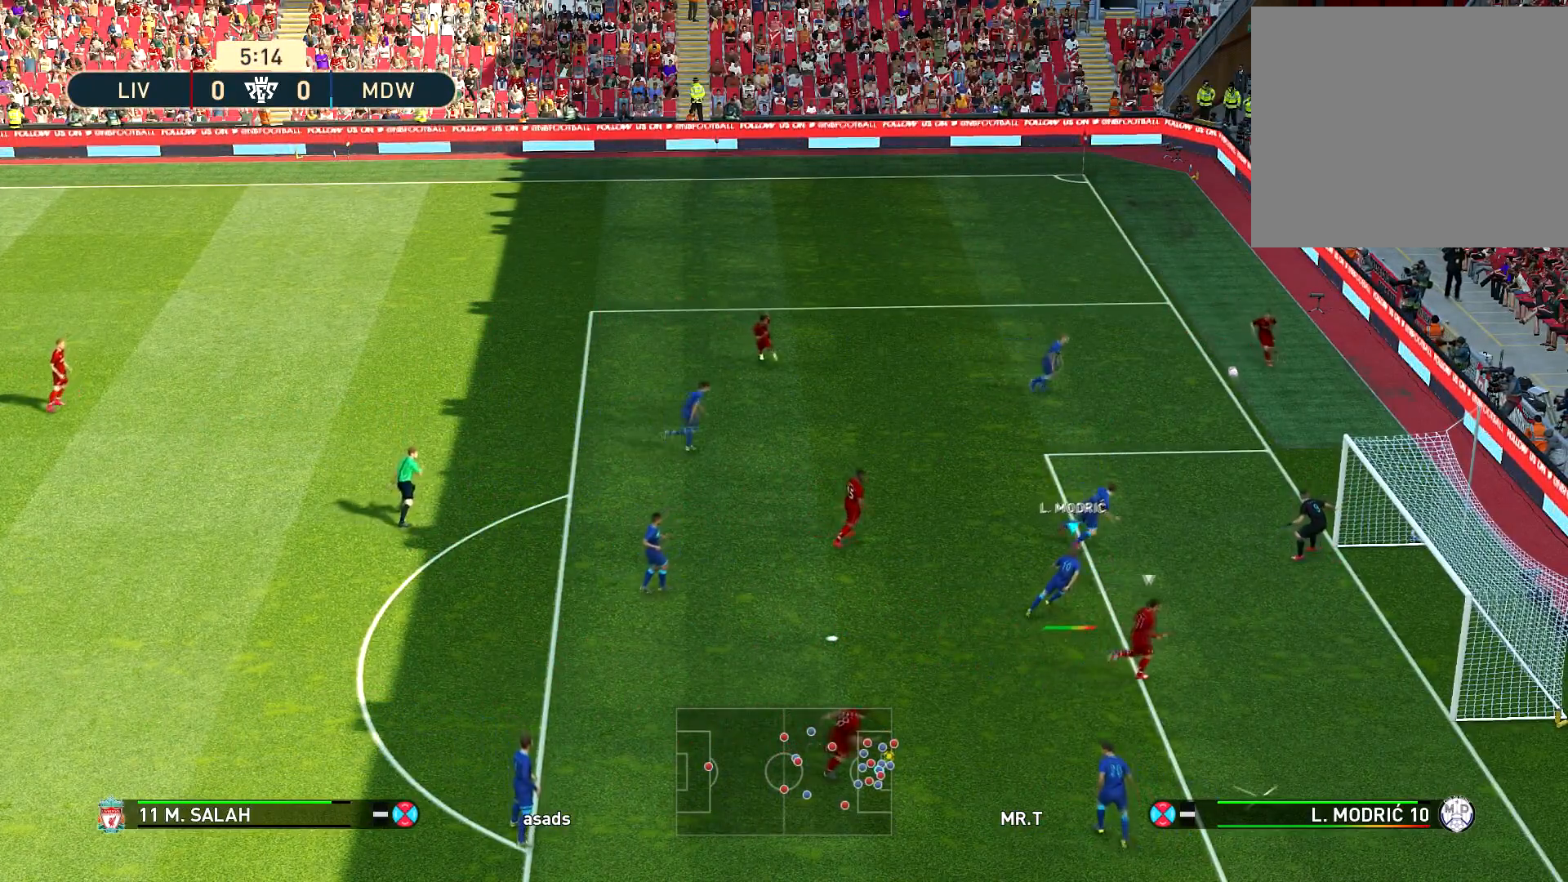
{"buttons": ["SQUARE"], "left_stick": "left", "right_stick": "center", "events": [[50, "SQUARE", "up"], [83, "SQUARE", "down"], [200, "SQUARE", "up"], [233, "SQUARE", "down"], [350, "SQUARE", "up"], [383, "SQUARE", "down"]]}
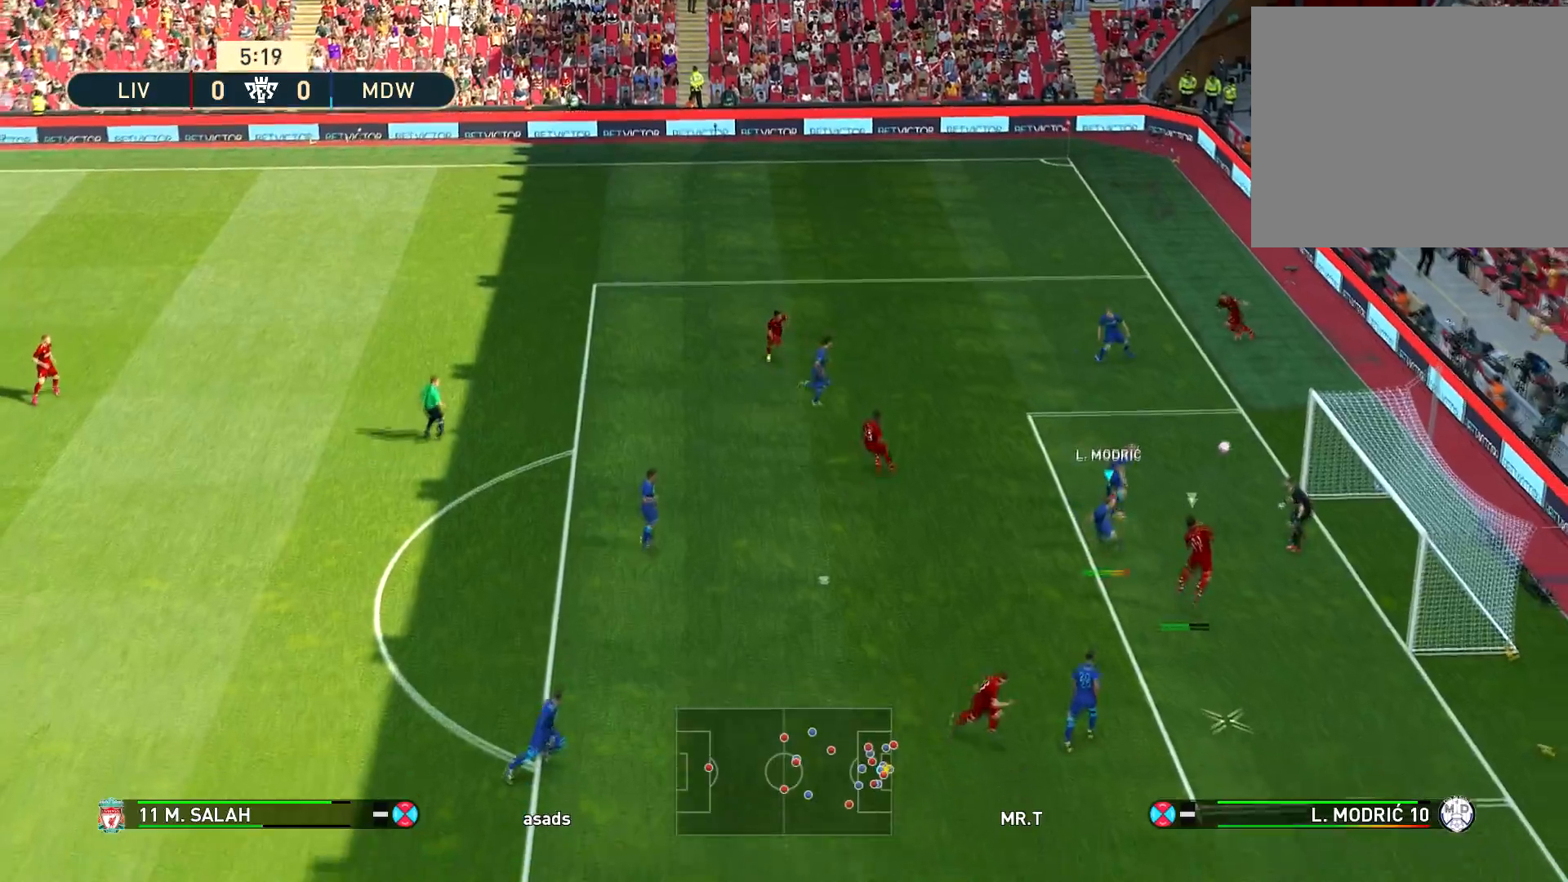
{"buttons": [], "left_stick": "left", "right_stick": "center", "events": [[217, "SQUARE", "up"], [234, "SQUARE", "down"], [501, "SQUARE", "up"]]}
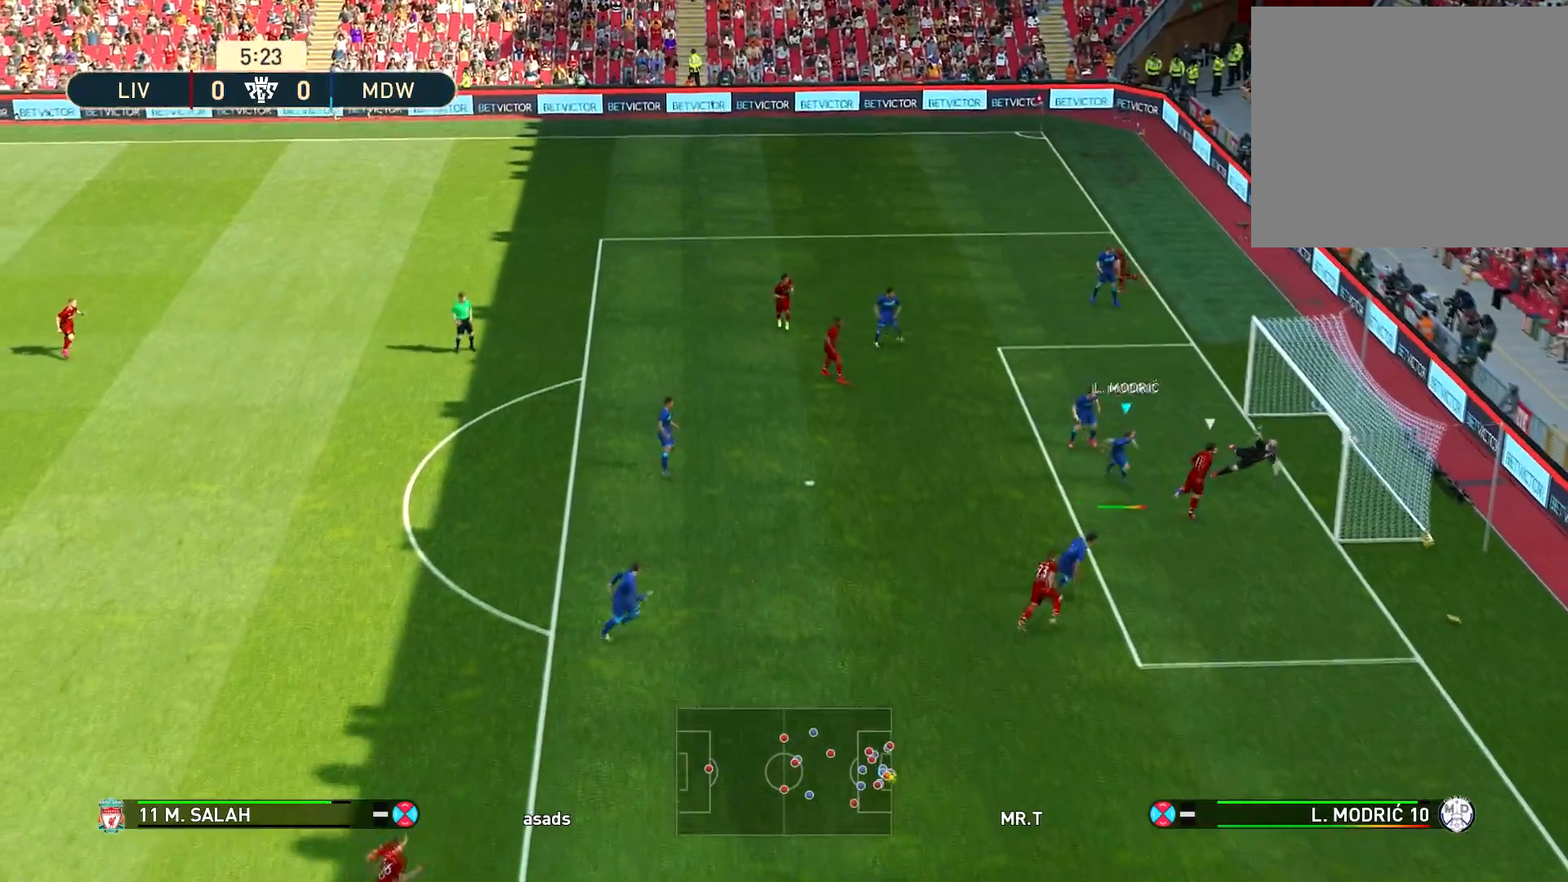
{"buttons": [], "left_stick": "center", "right_stick": "center", "events": [[467, "left_stick", "center"]]}